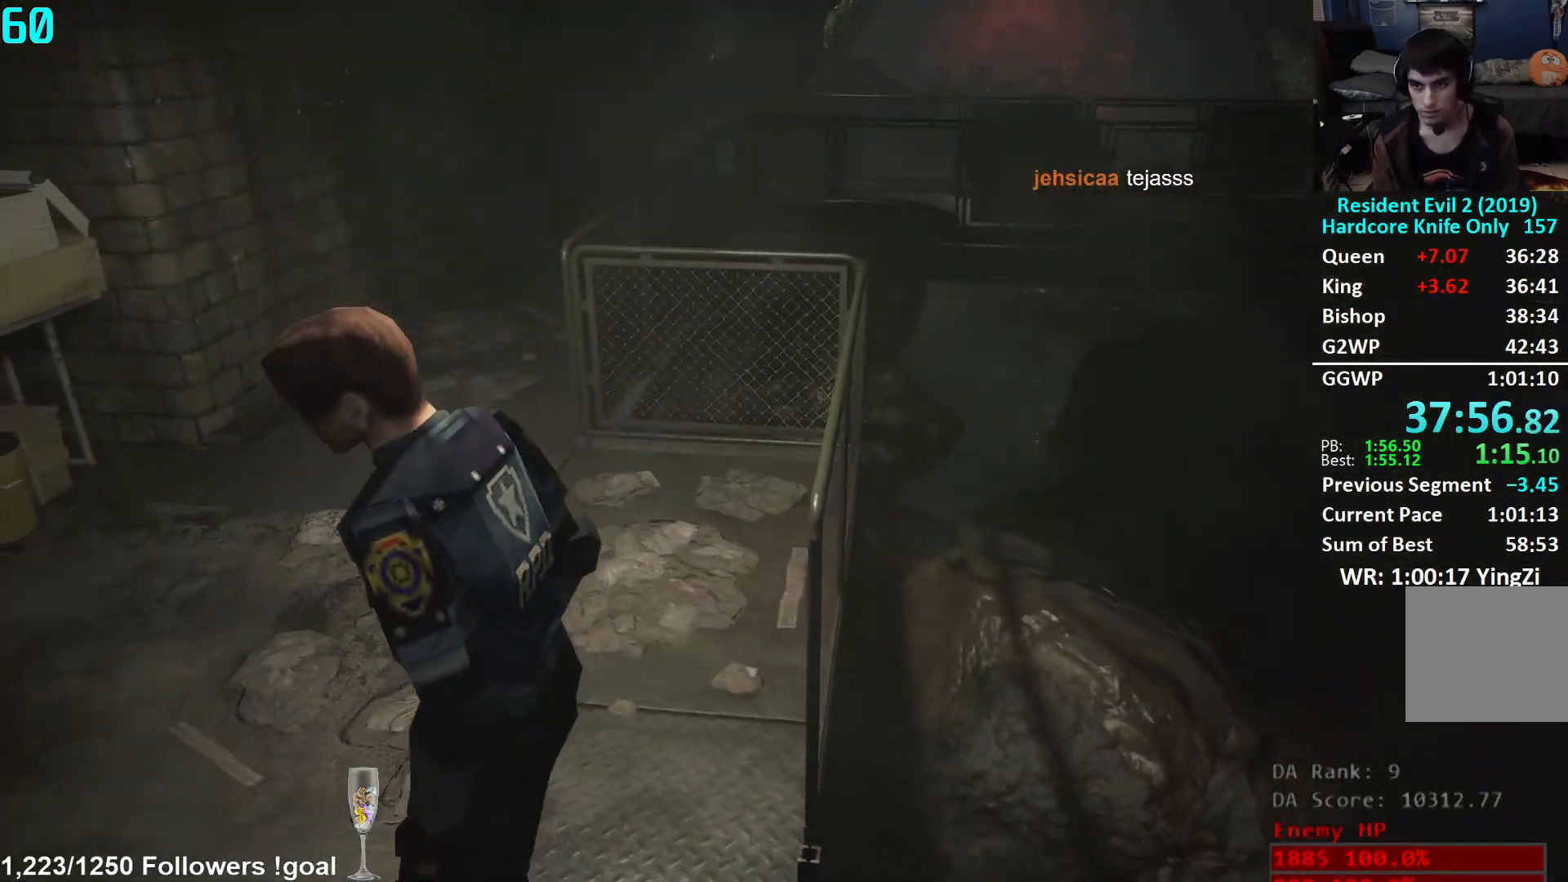
Gameplay with a controller (Xbox layout); each line is a JSON object with the inputs held at the frame after it. "events" lists button and stick changes between this image and that frame as [ms after this image, input, new state], when the widget could be followed in between.
{"buttons": [], "left_stick": "up", "right_stick": "center", "events": [[117, "L3", "down"], [250, "L3", "up"], [300, "L3", "down"], [400, "L3", "up"]]}
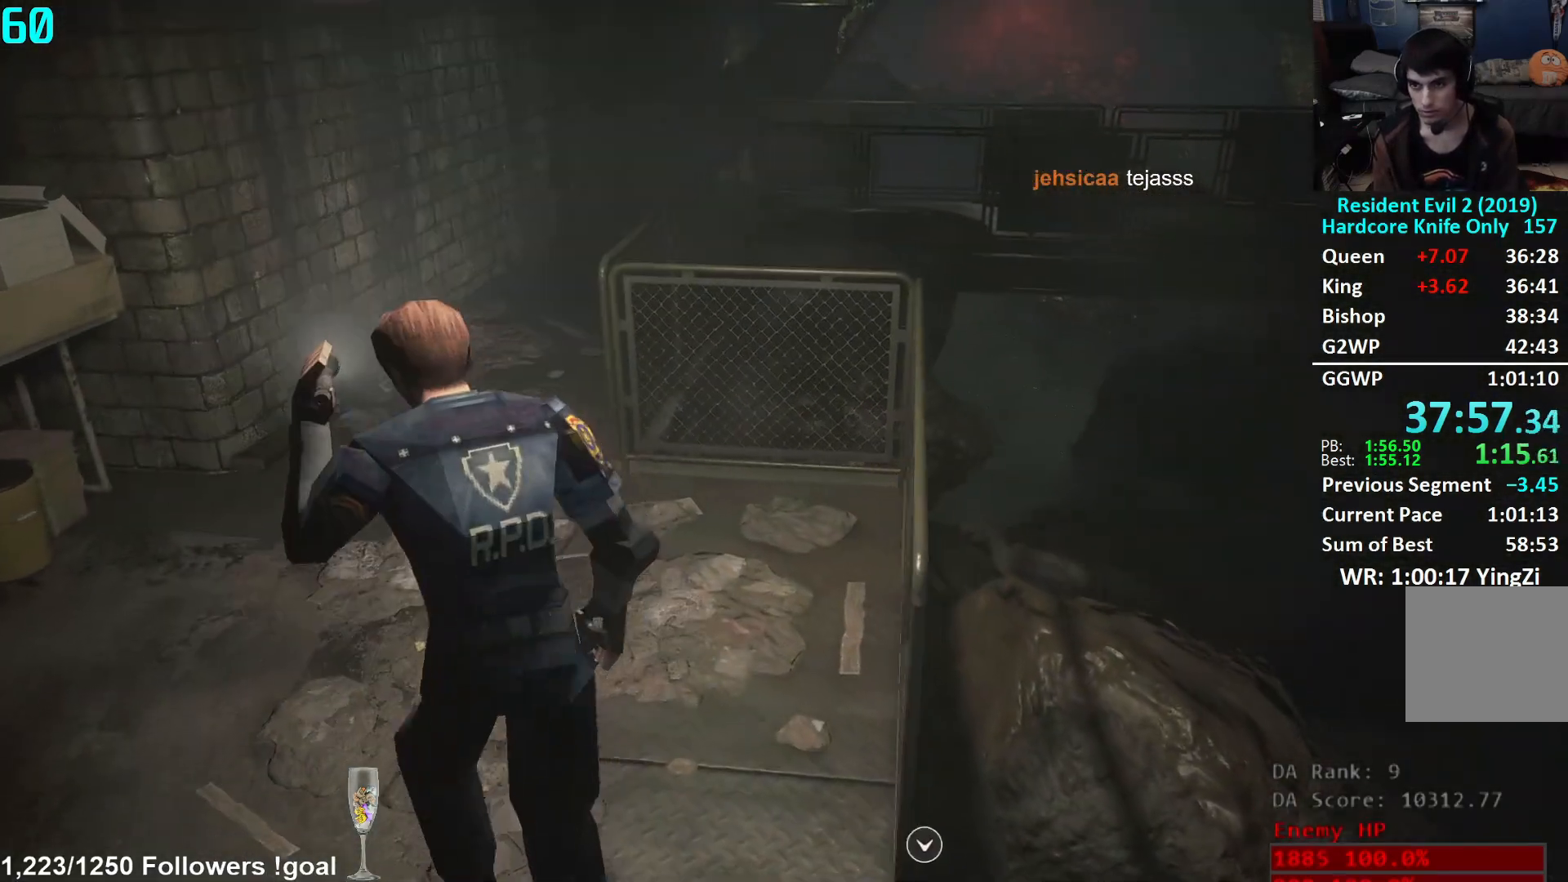
{"buttons": [], "left_stick": "up", "right_stick": "down-right", "events": [[184, "right_stick", "down-right"]]}
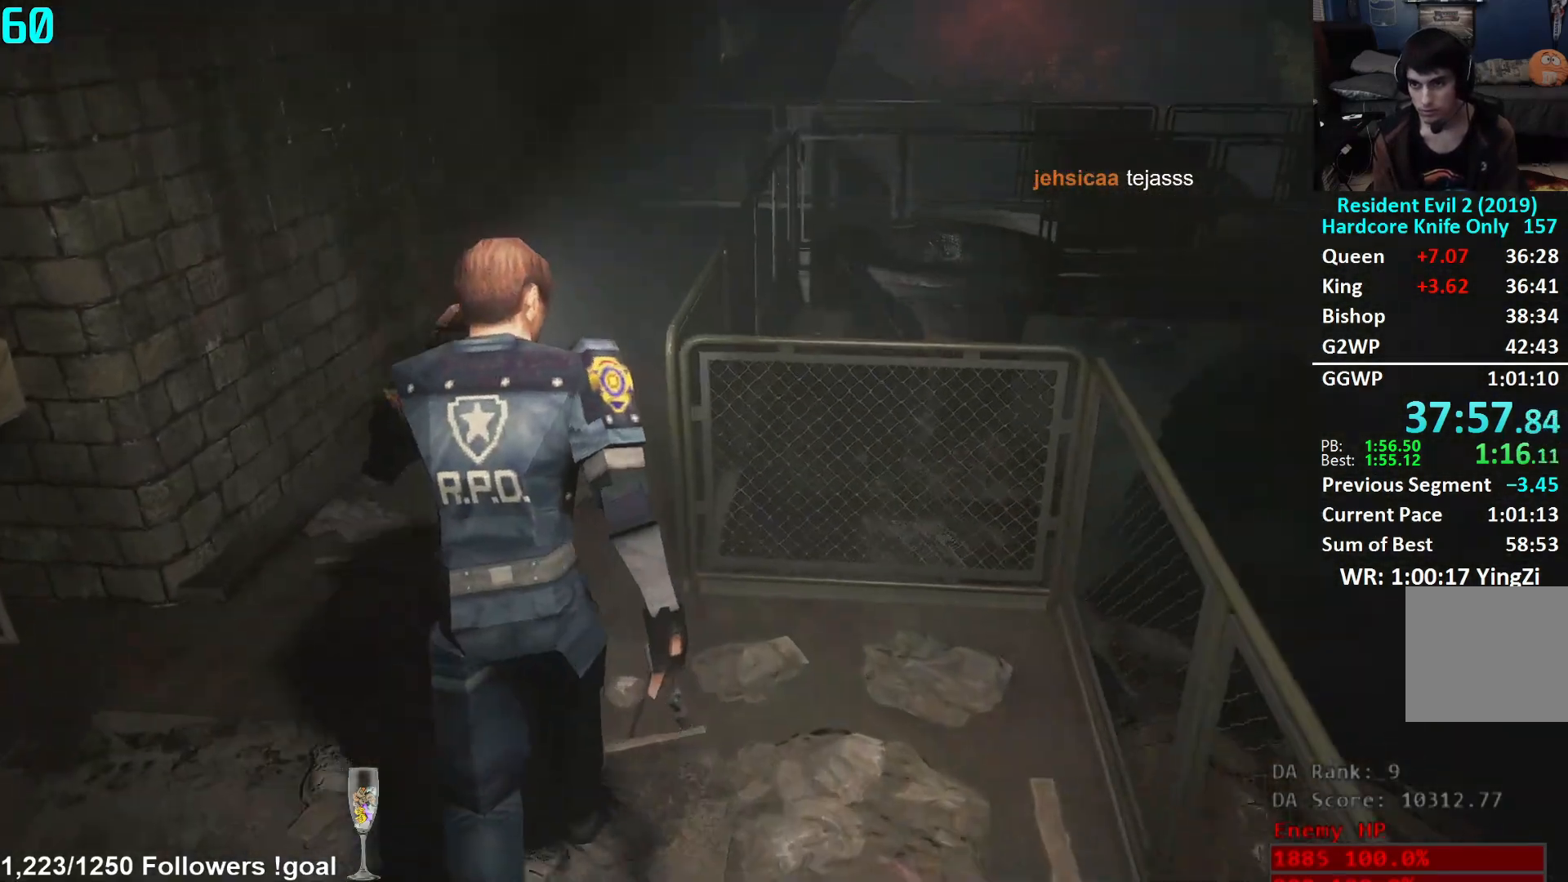
{"buttons": [], "left_stick": "up", "right_stick": "down-right", "events": []}
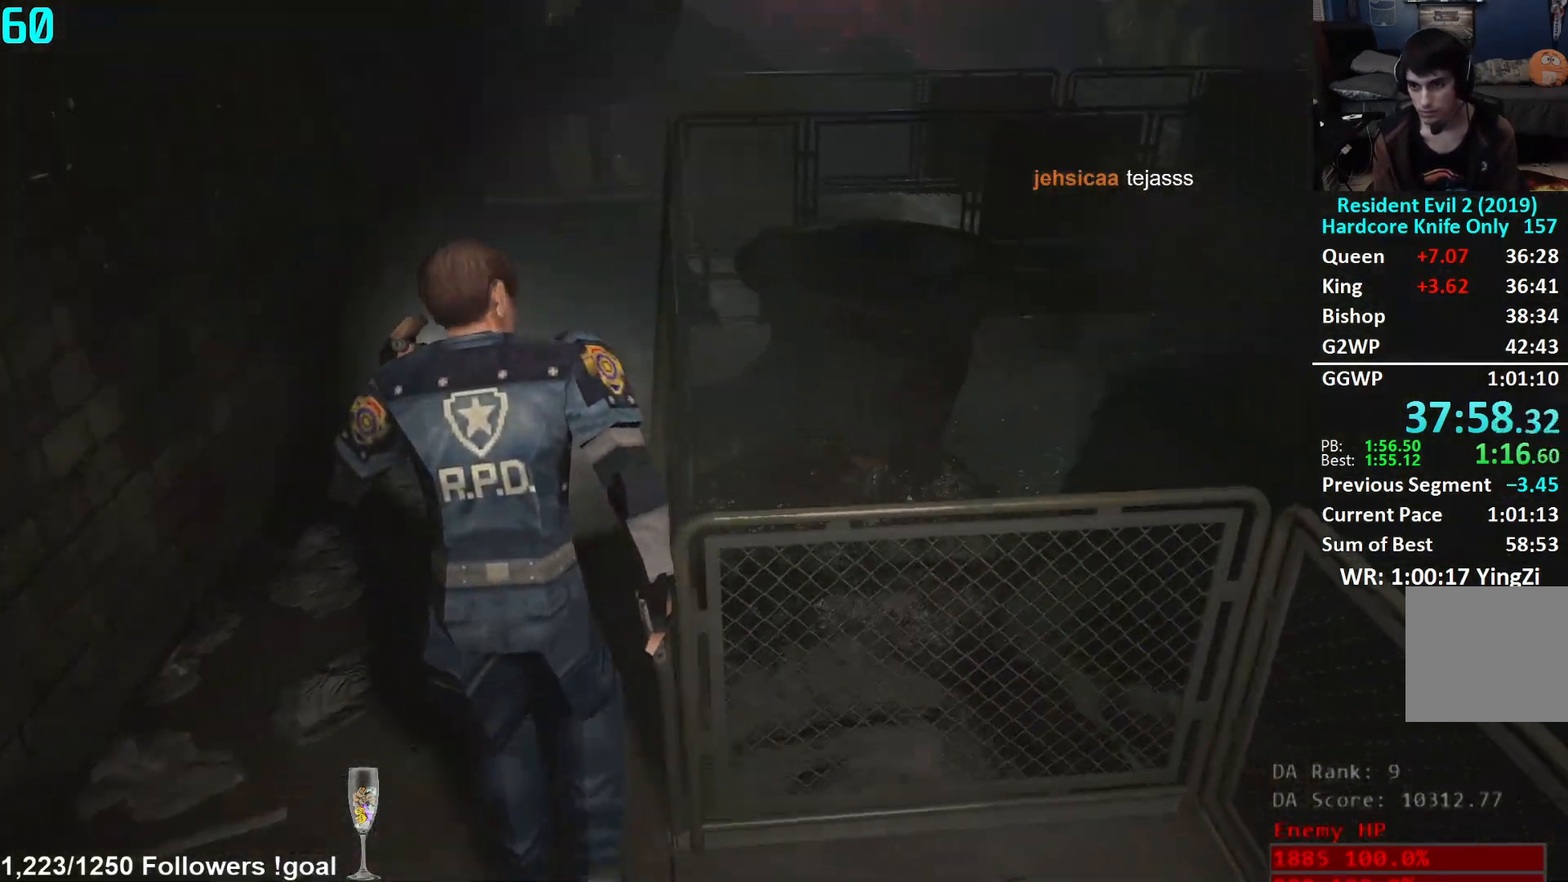
{"buttons": [], "left_stick": "up", "right_stick": "down-left", "events": [[67, "right_stick", "center"], [384, "right_stick", "down-left"]]}
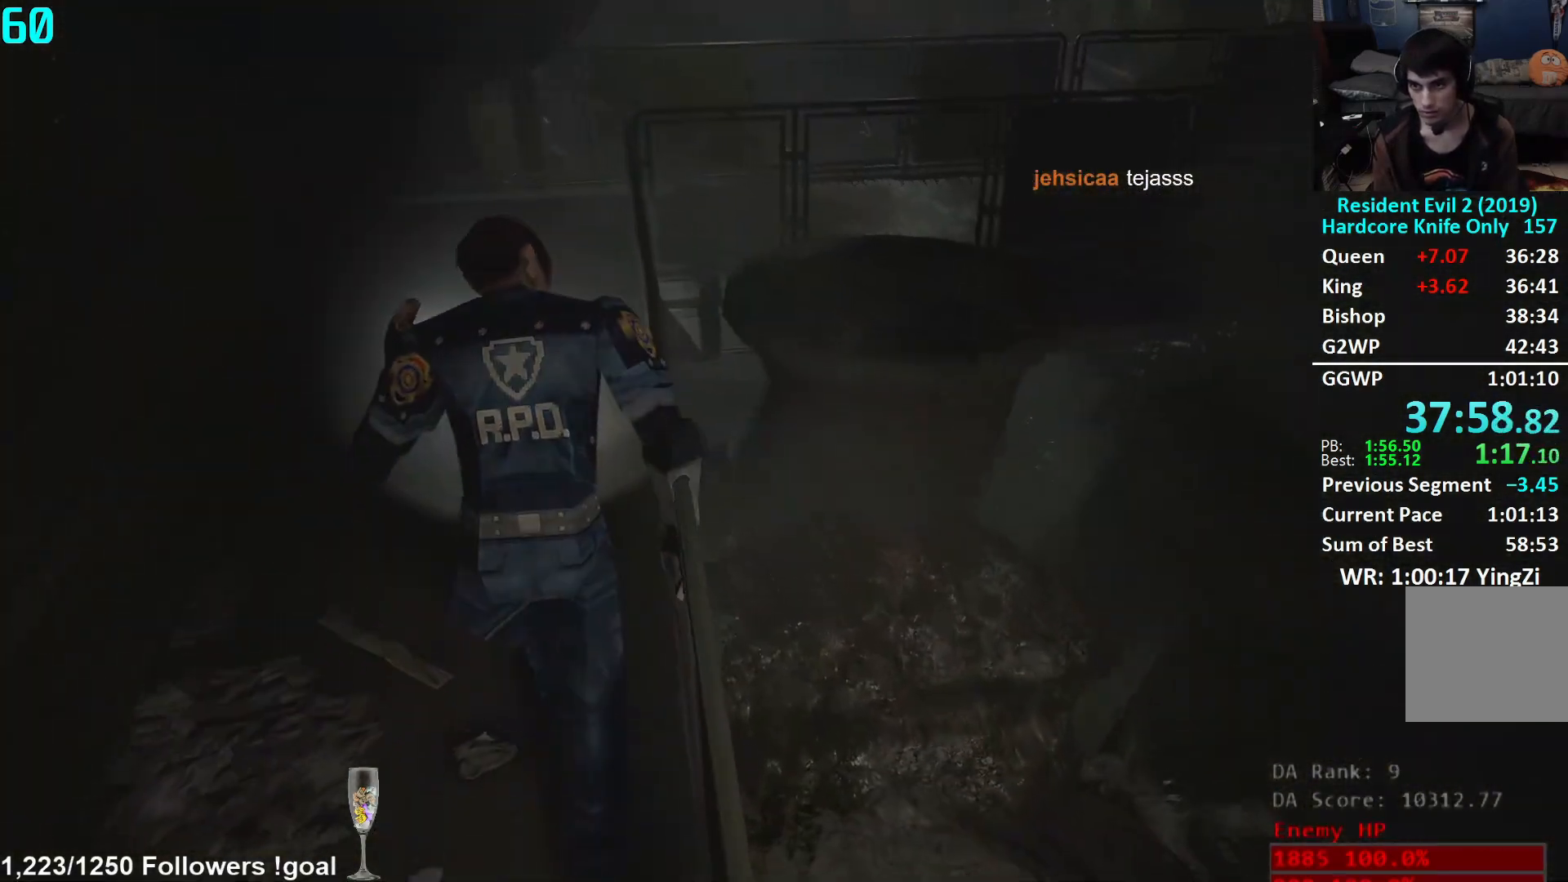
{"buttons": [], "left_stick": "up", "right_stick": "down", "events": [[400, "right_stick", "down"]]}
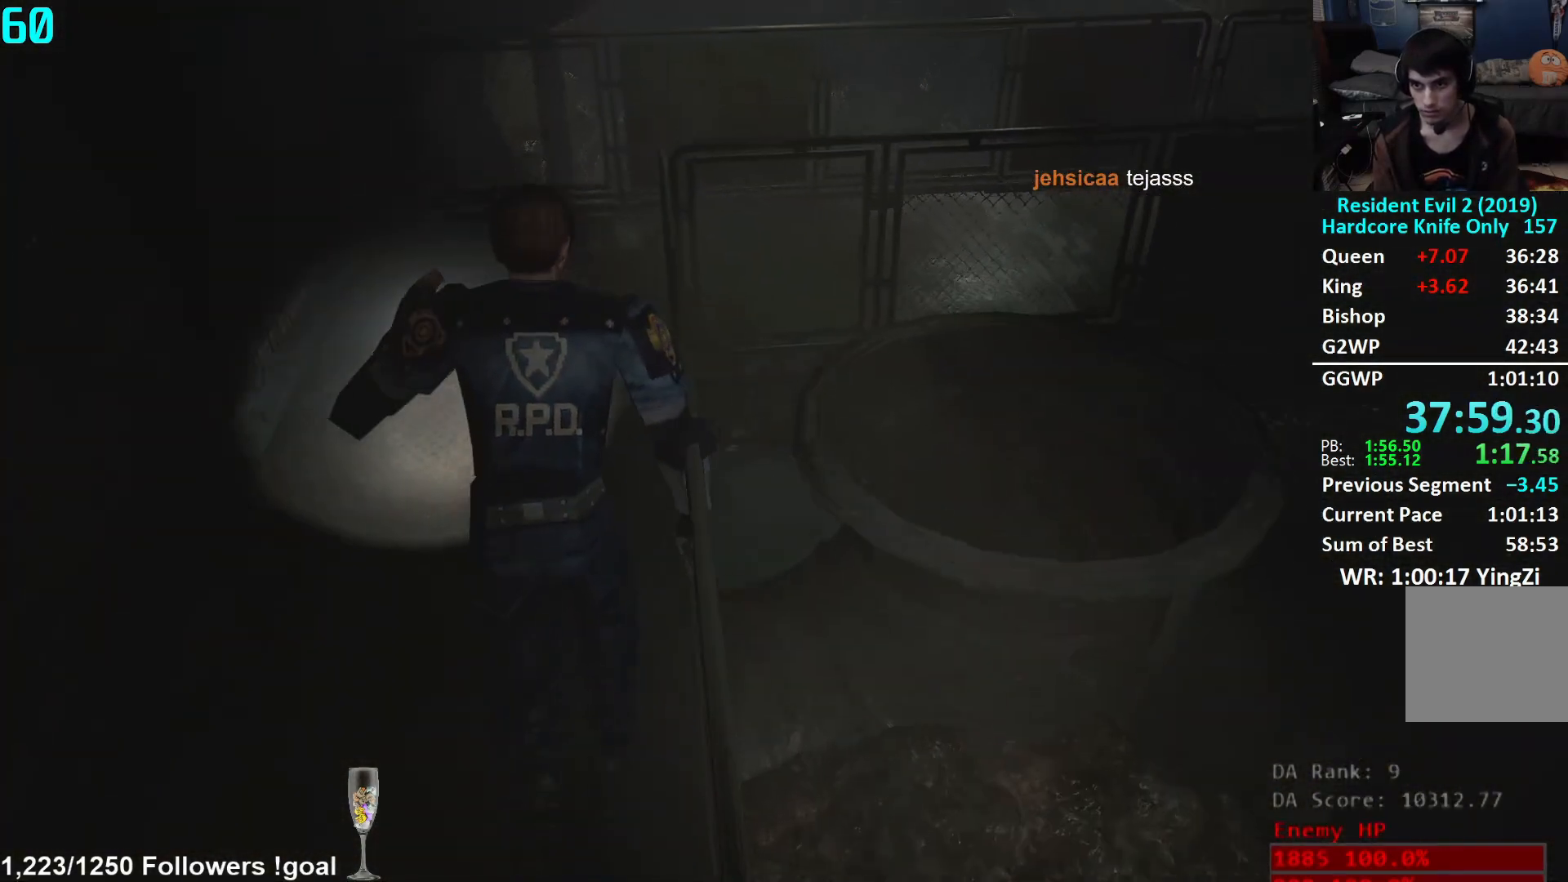
{"buttons": [], "left_stick": "up", "right_stick": "center", "events": [[451, "right_stick", "center"]]}
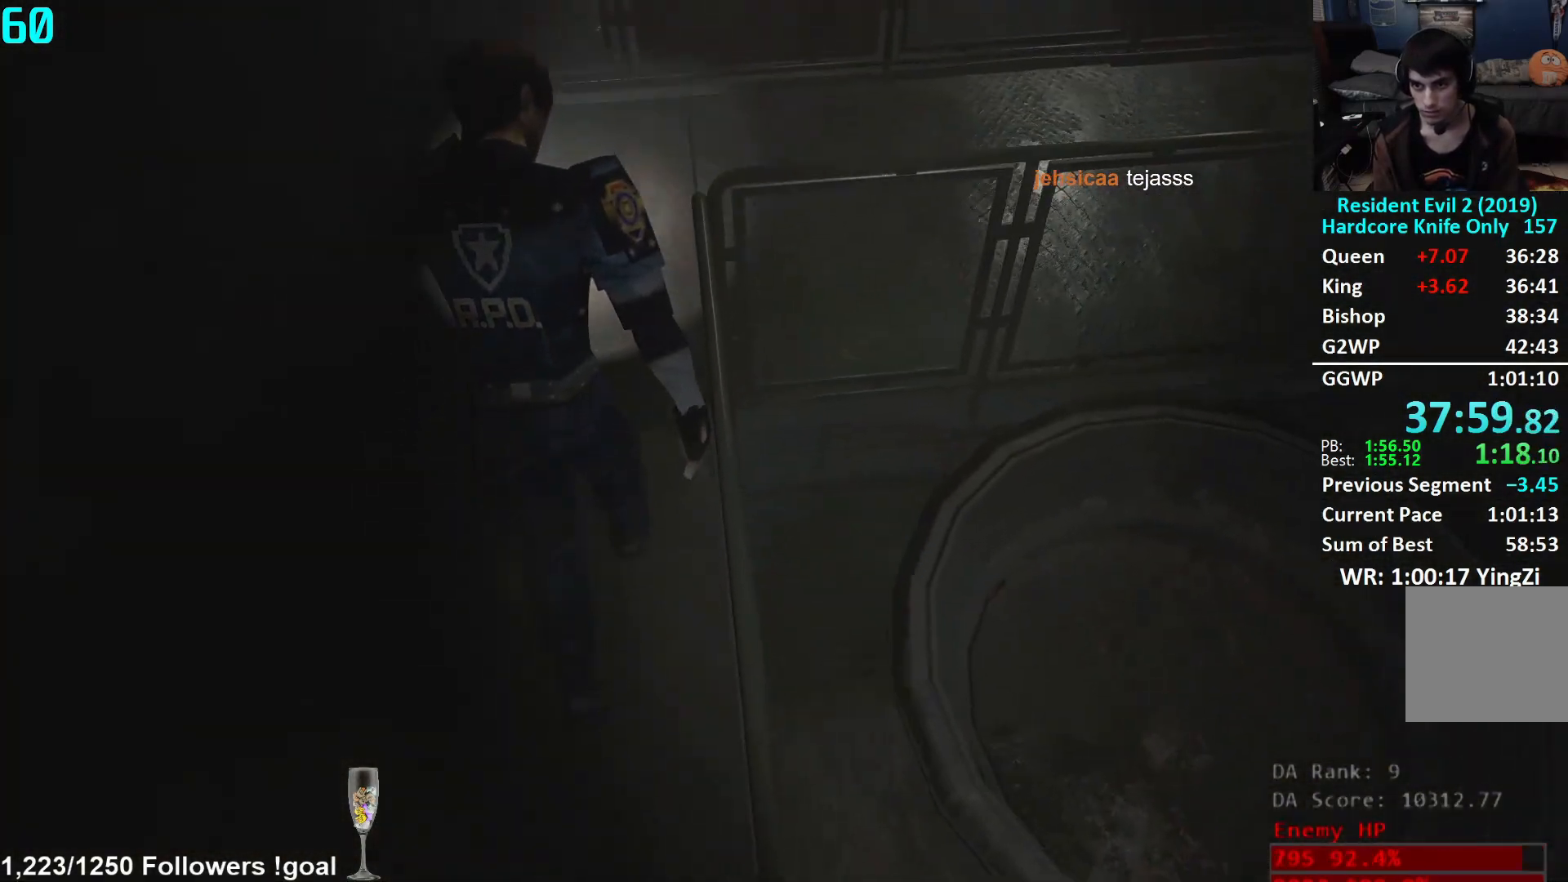
{"buttons": [], "left_stick": "up-right", "right_stick": "right", "events": [[200, "right_stick", "right"], [284, "left_stick", "center"], [367, "left_stick", "right"], [484, "left_stick", "up-right"]]}
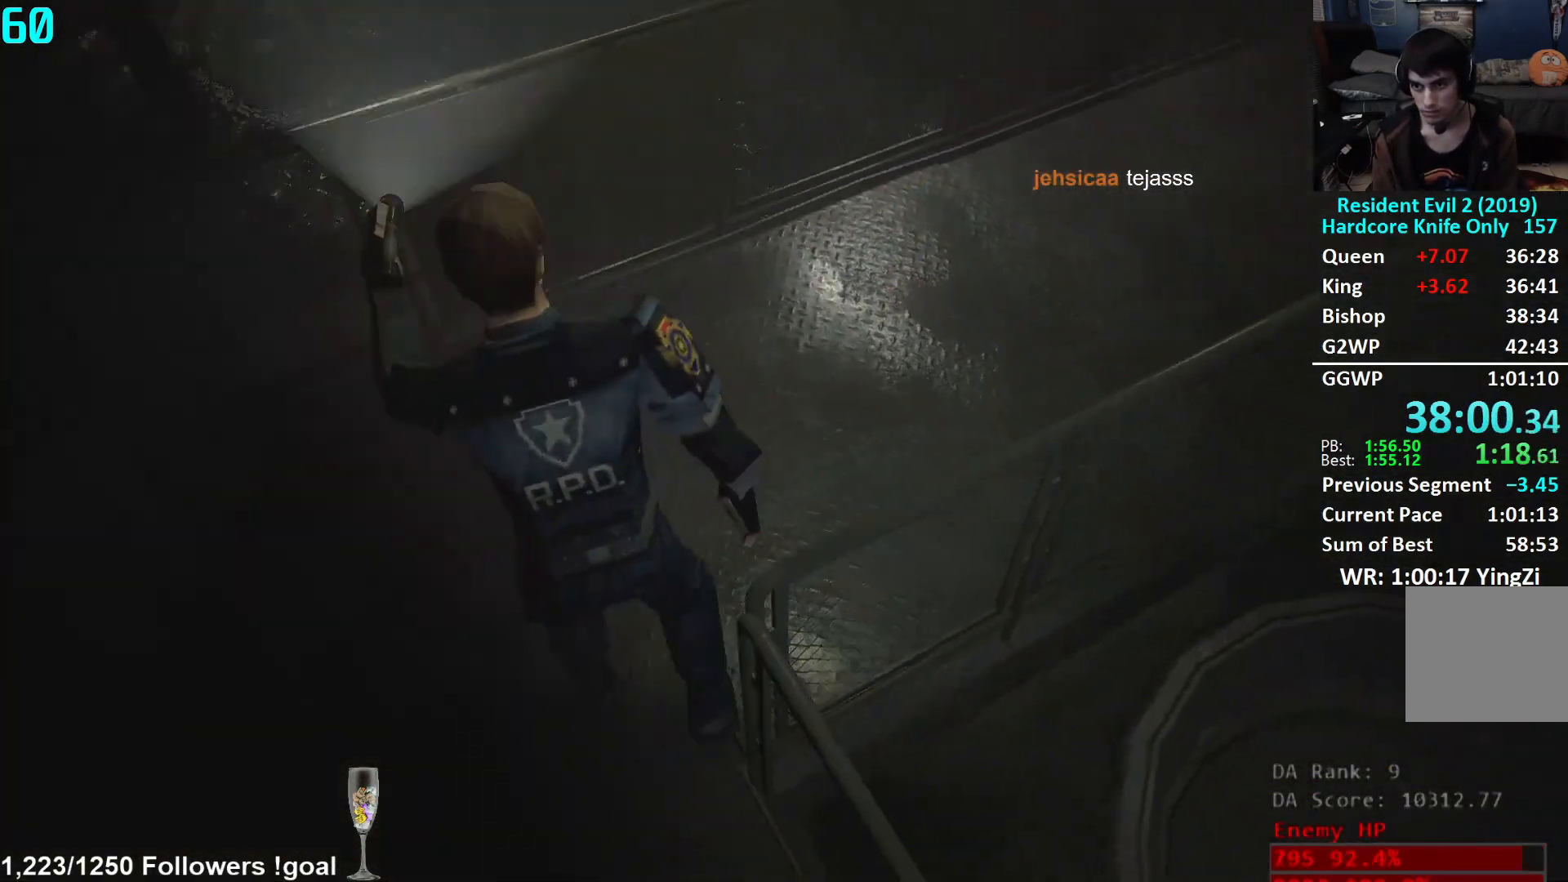
{"buttons": [], "left_stick": "up", "right_stick": "center", "events": [[284, "left_stick", "up"], [301, "right_stick", "up-right"], [484, "right_stick", "center"]]}
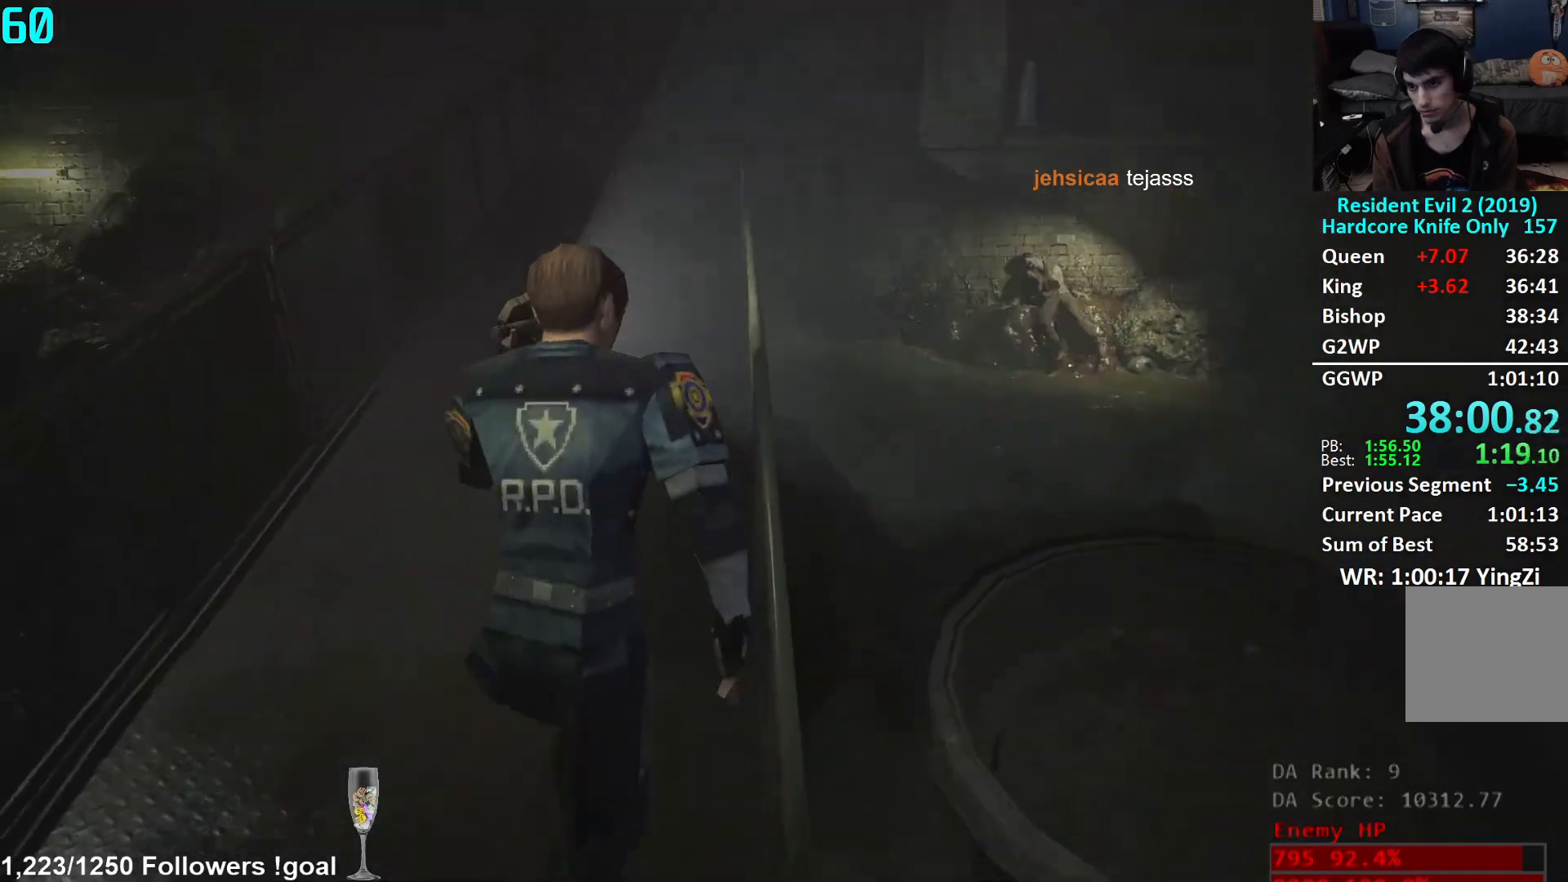
{"buttons": [], "left_stick": "up", "right_stick": "up-right", "events": [[450, "right_stick", "up-right"]]}
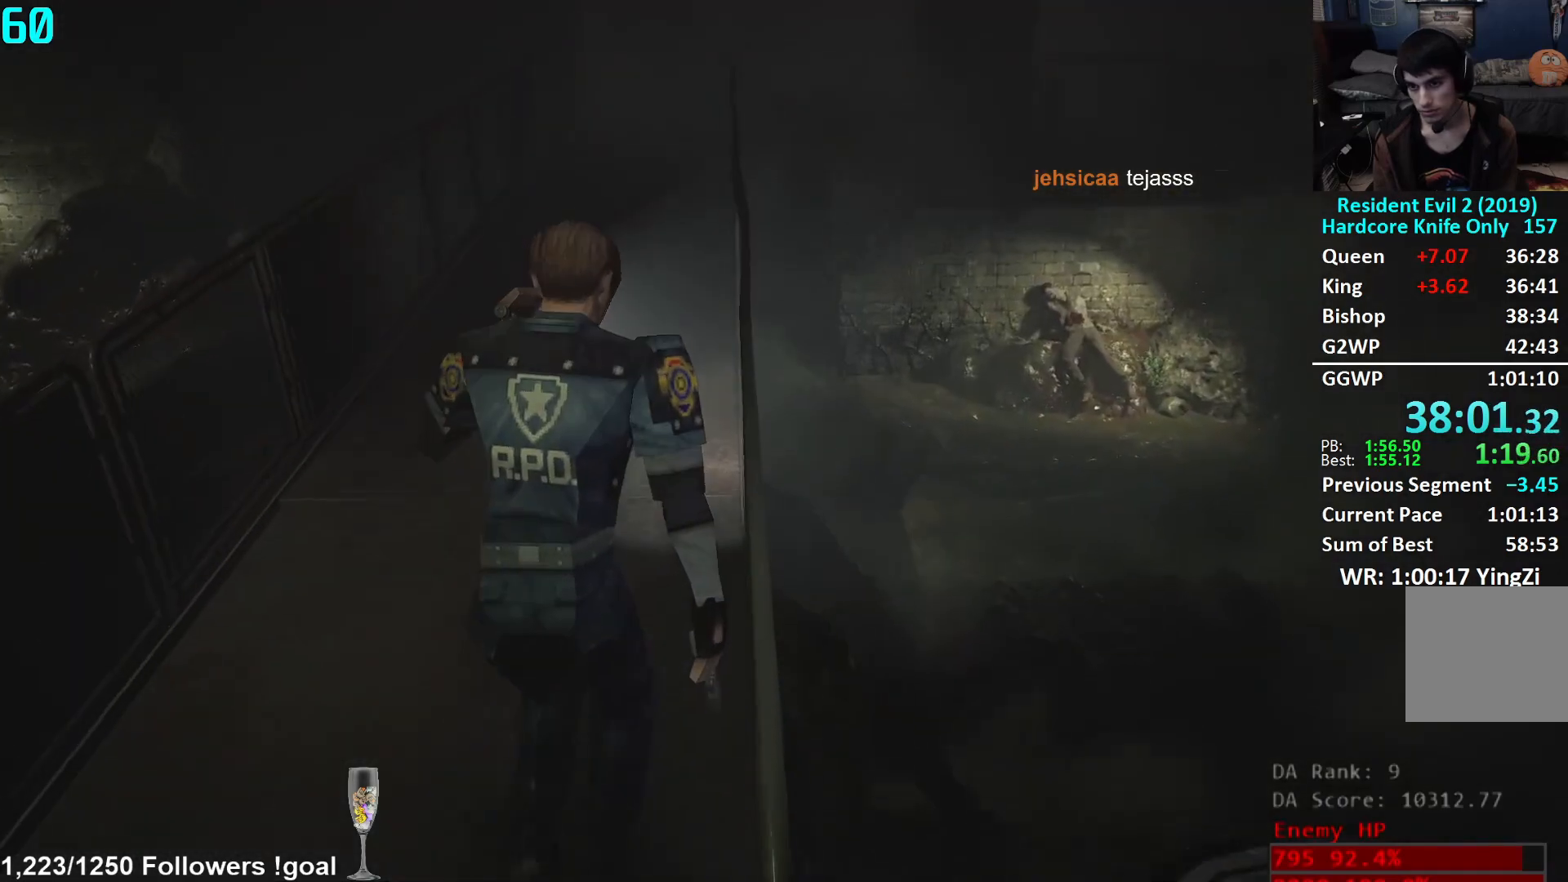
{"buttons": [], "left_stick": "up", "right_stick": "center", "events": [[134, "right_stick", "center"], [384, "right_stick", "up-right"], [484, "right_stick", "center"]]}
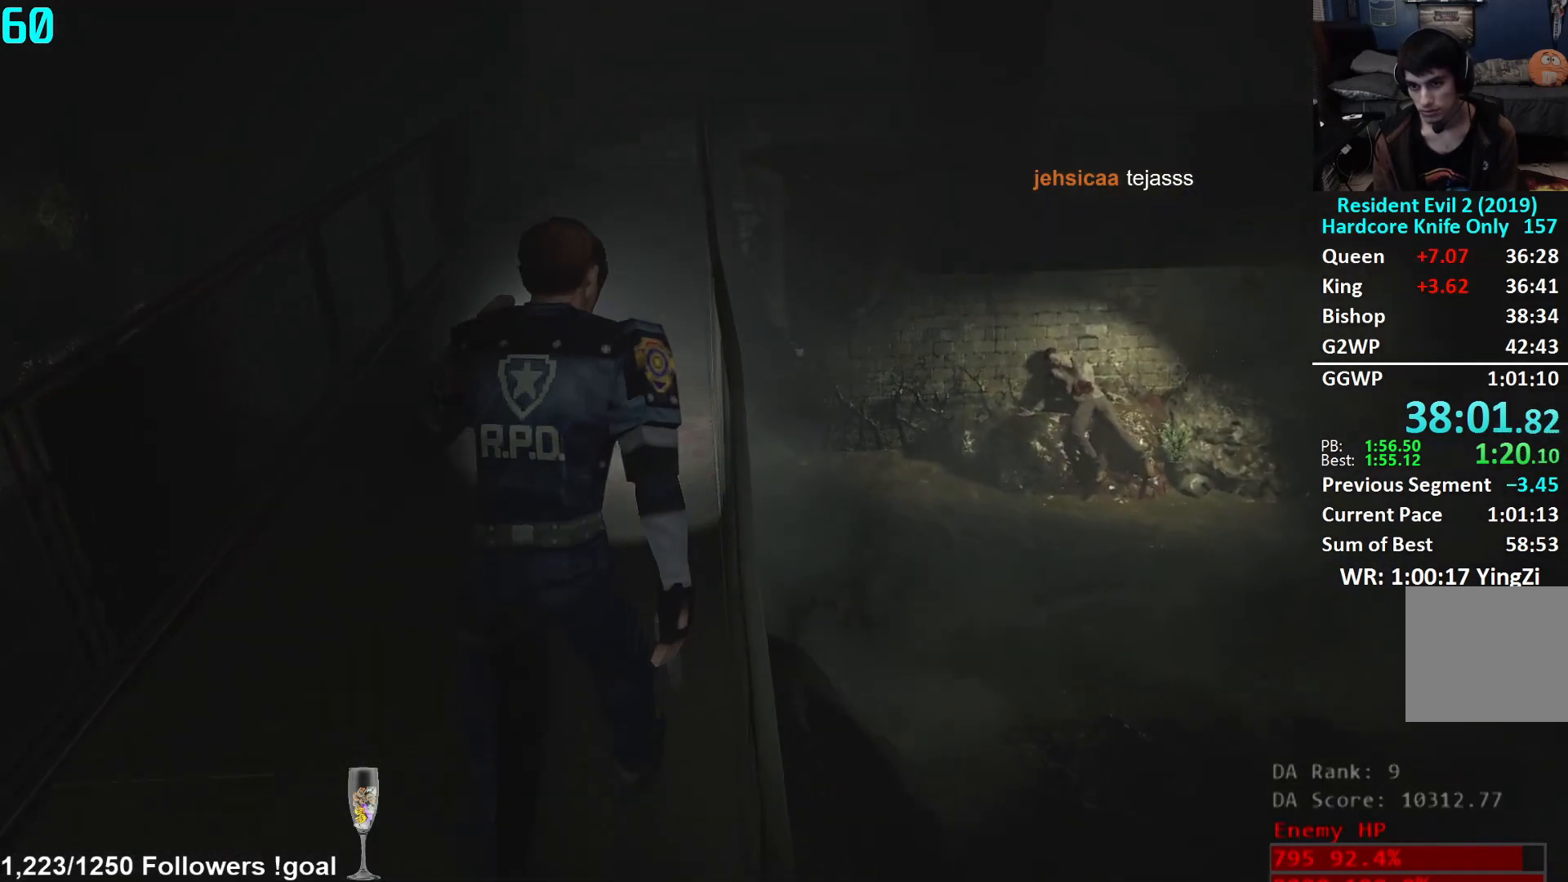
{"buttons": [], "left_stick": "up", "right_stick": "center", "events": []}
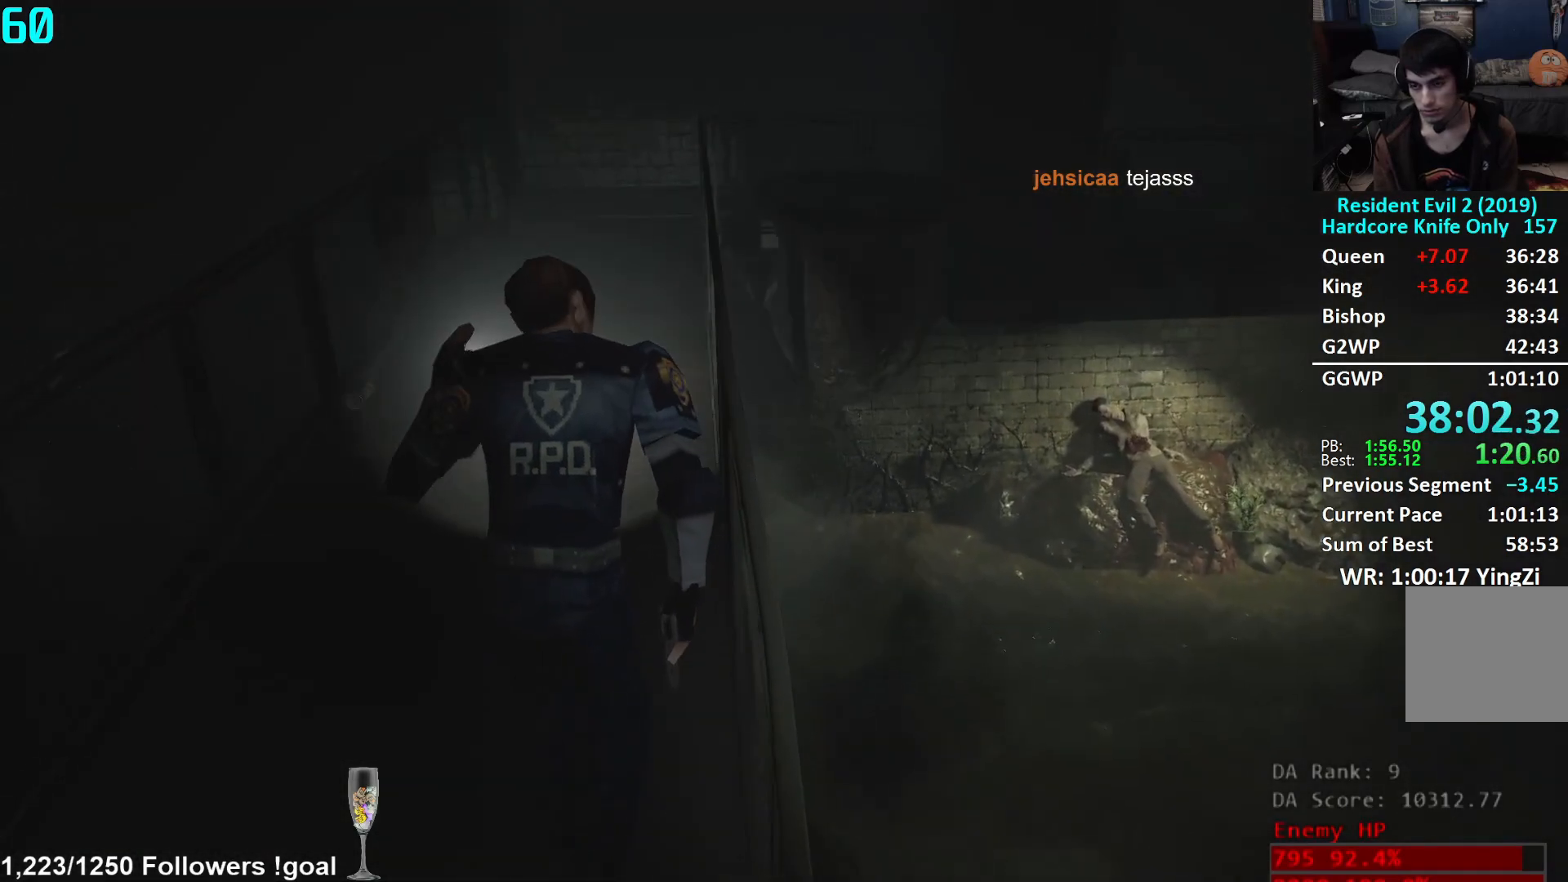
{"buttons": [], "left_stick": "up", "right_stick": "center", "events": []}
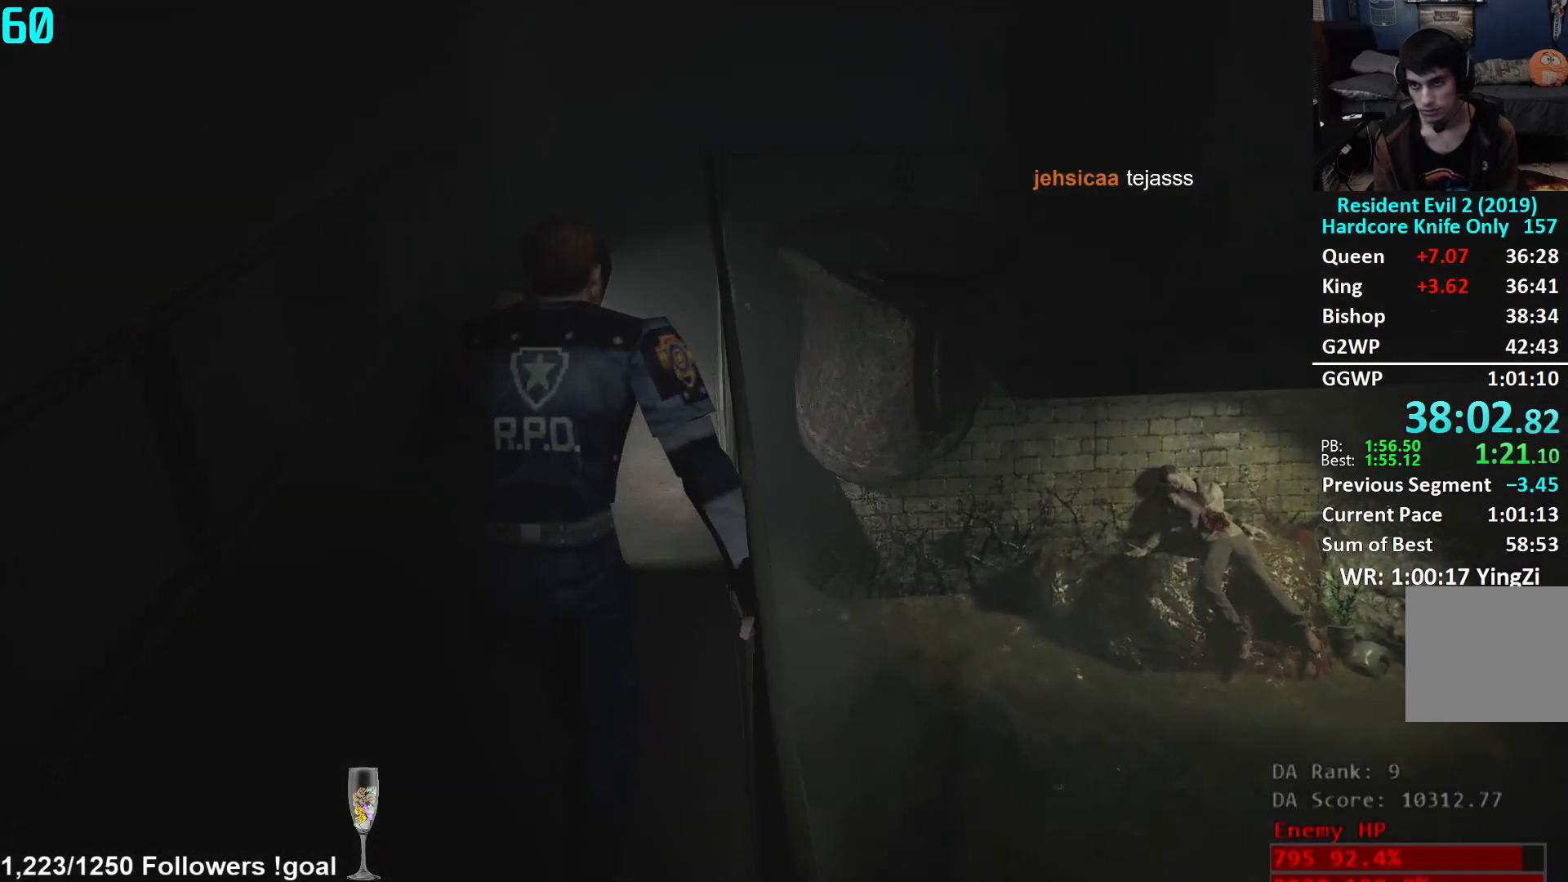
{"buttons": [], "left_stick": "up", "right_stick": "center", "events": []}
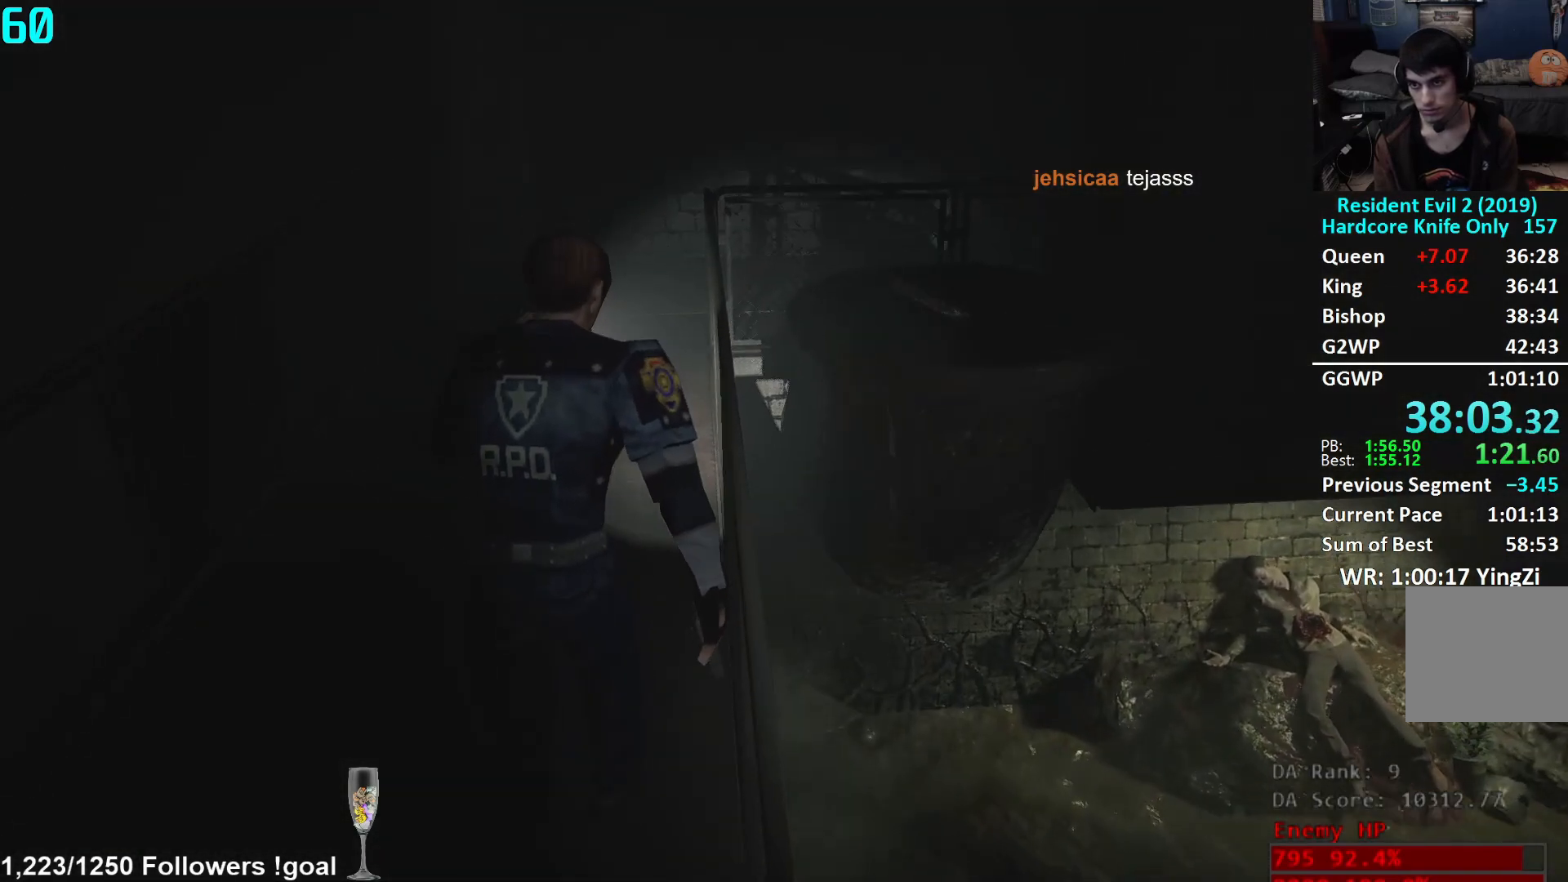
{"buttons": [], "left_stick": "up", "right_stick": "down", "events": [[151, "right_stick", "down"]]}
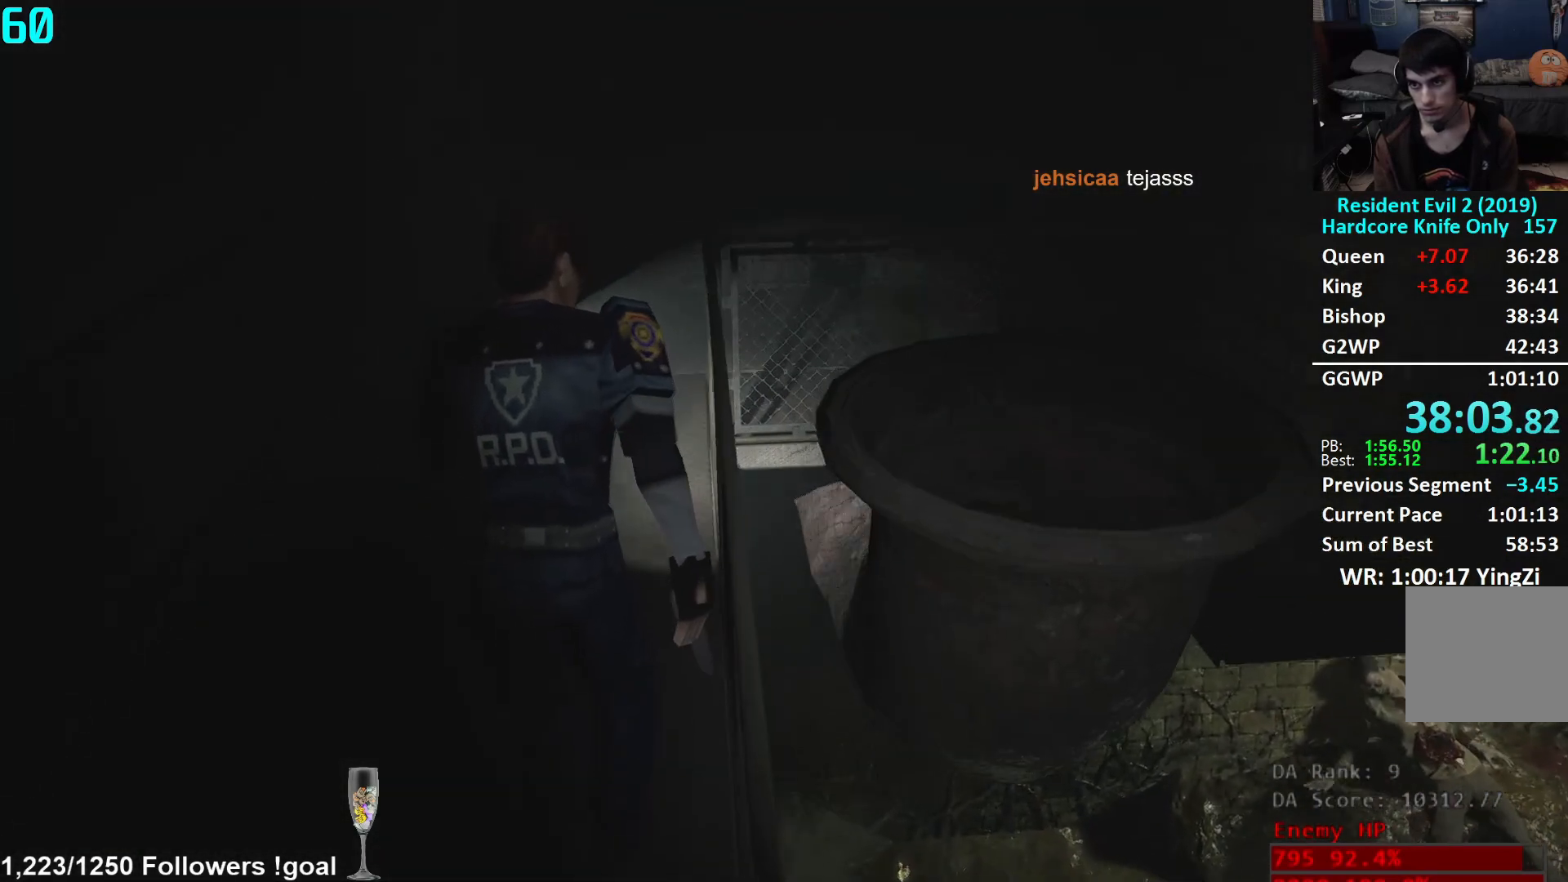
{"buttons": [], "left_stick": "up", "right_stick": "center", "events": [[284, "right_stick", "center"]]}
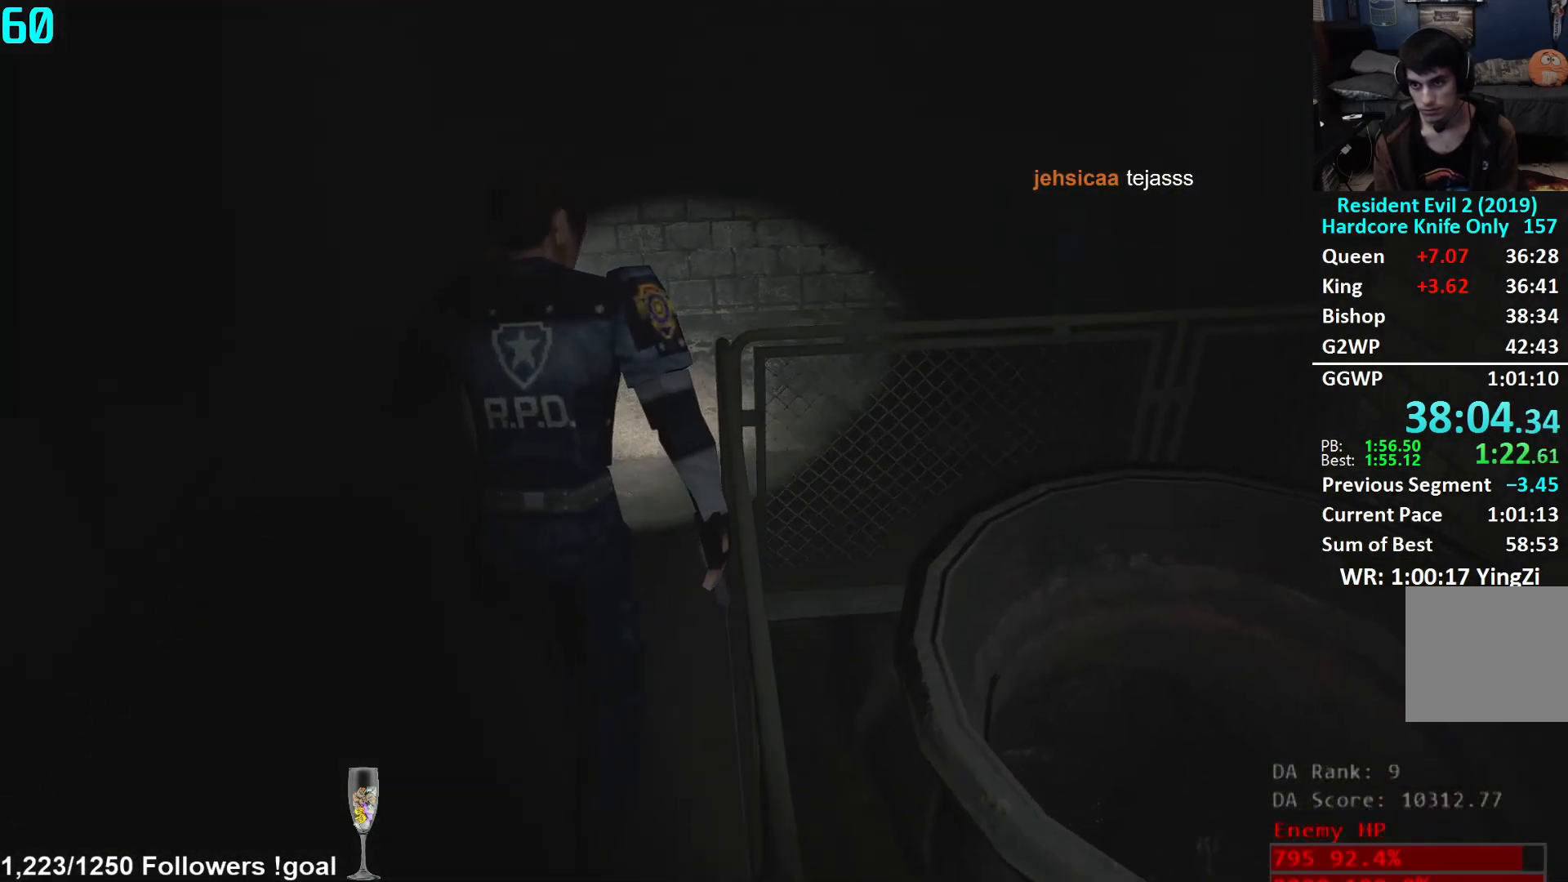
{"buttons": [], "left_stick": "up-right", "right_stick": "right", "events": [[184, "right_stick", "right"], [284, "left_stick", "center"], [384, "left_stick", "up-right"]]}
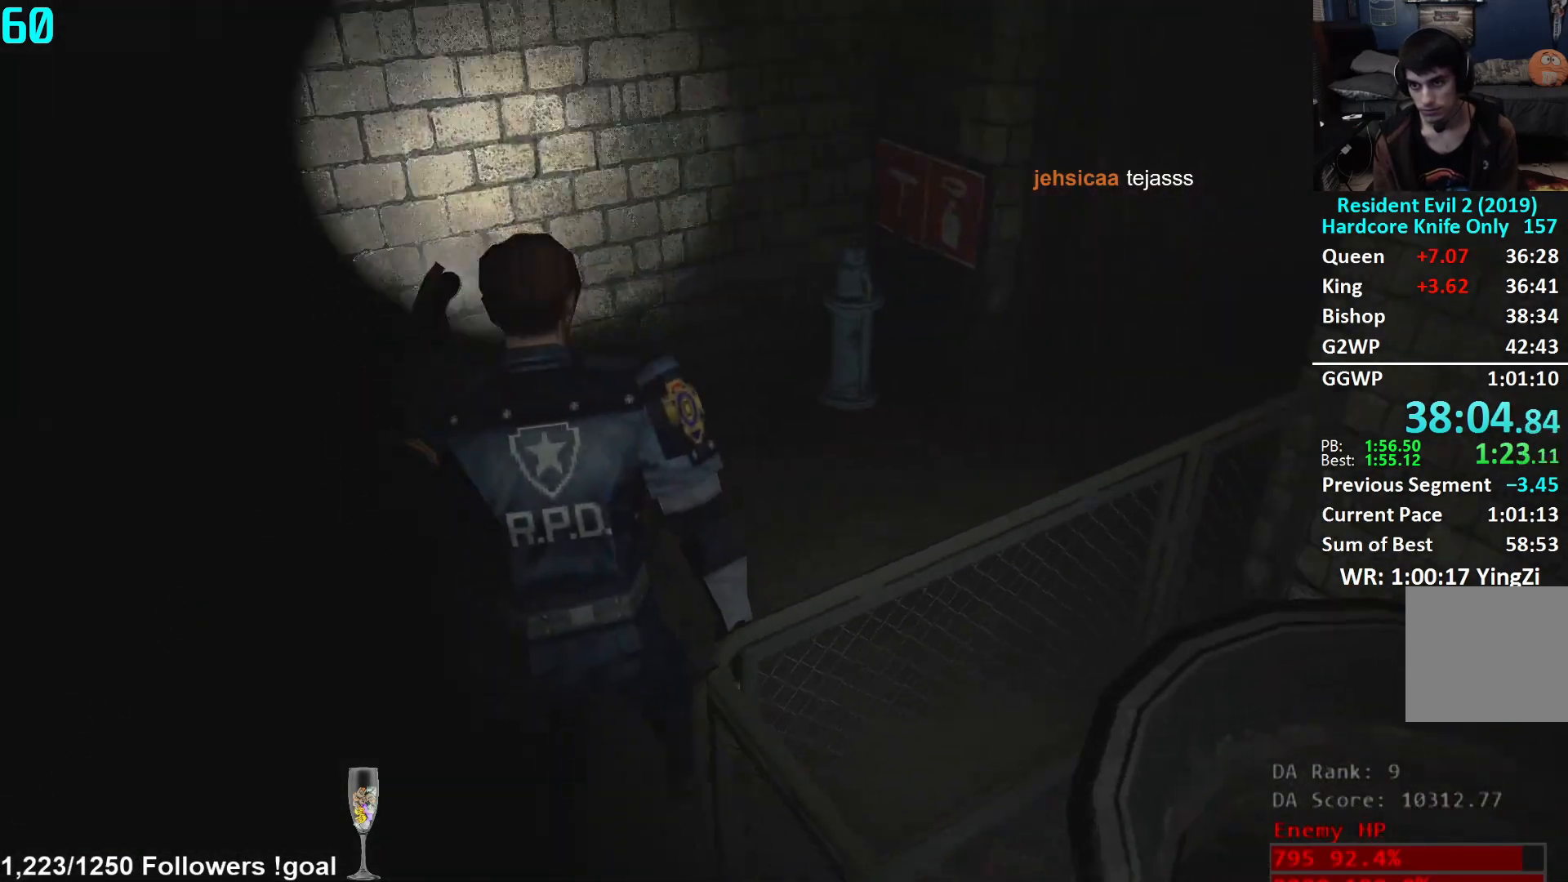
{"buttons": [], "left_stick": "up", "right_stick": "center", "events": [[183, "left_stick", "up"], [300, "right_stick", "center"]]}
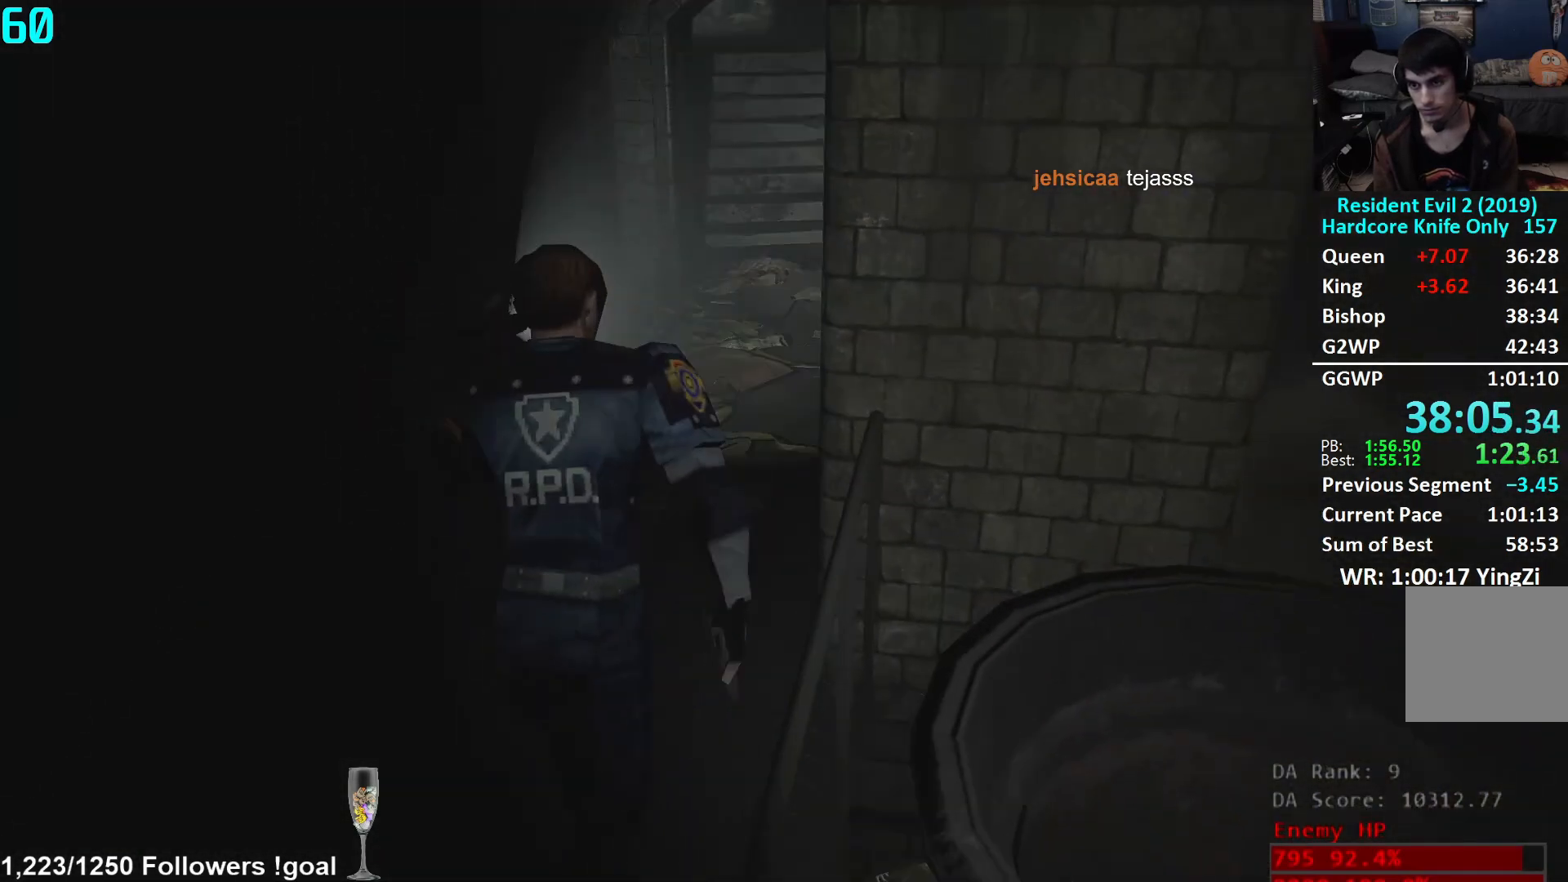
{"buttons": [], "left_stick": "up", "right_stick": "center", "events": [[17, "right_stick", "right"], [67, "right_stick", "up-right"], [167, "right_stick", "center"], [267, "right_stick", "up-right"], [384, "right_stick", "center"]]}
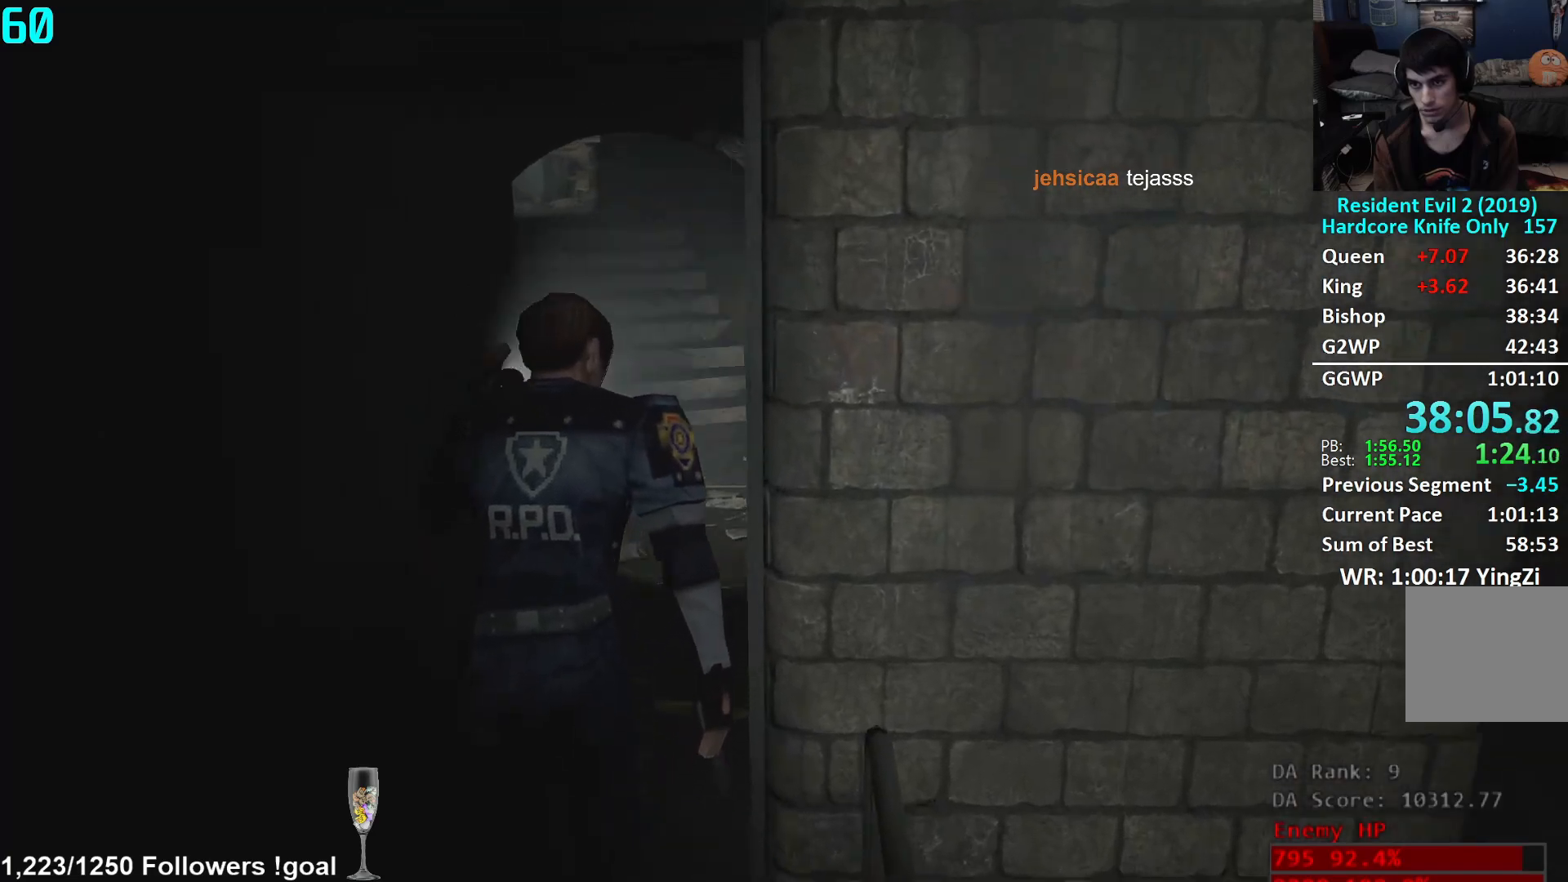
{"buttons": [], "left_stick": "up", "right_stick": "center", "events": []}
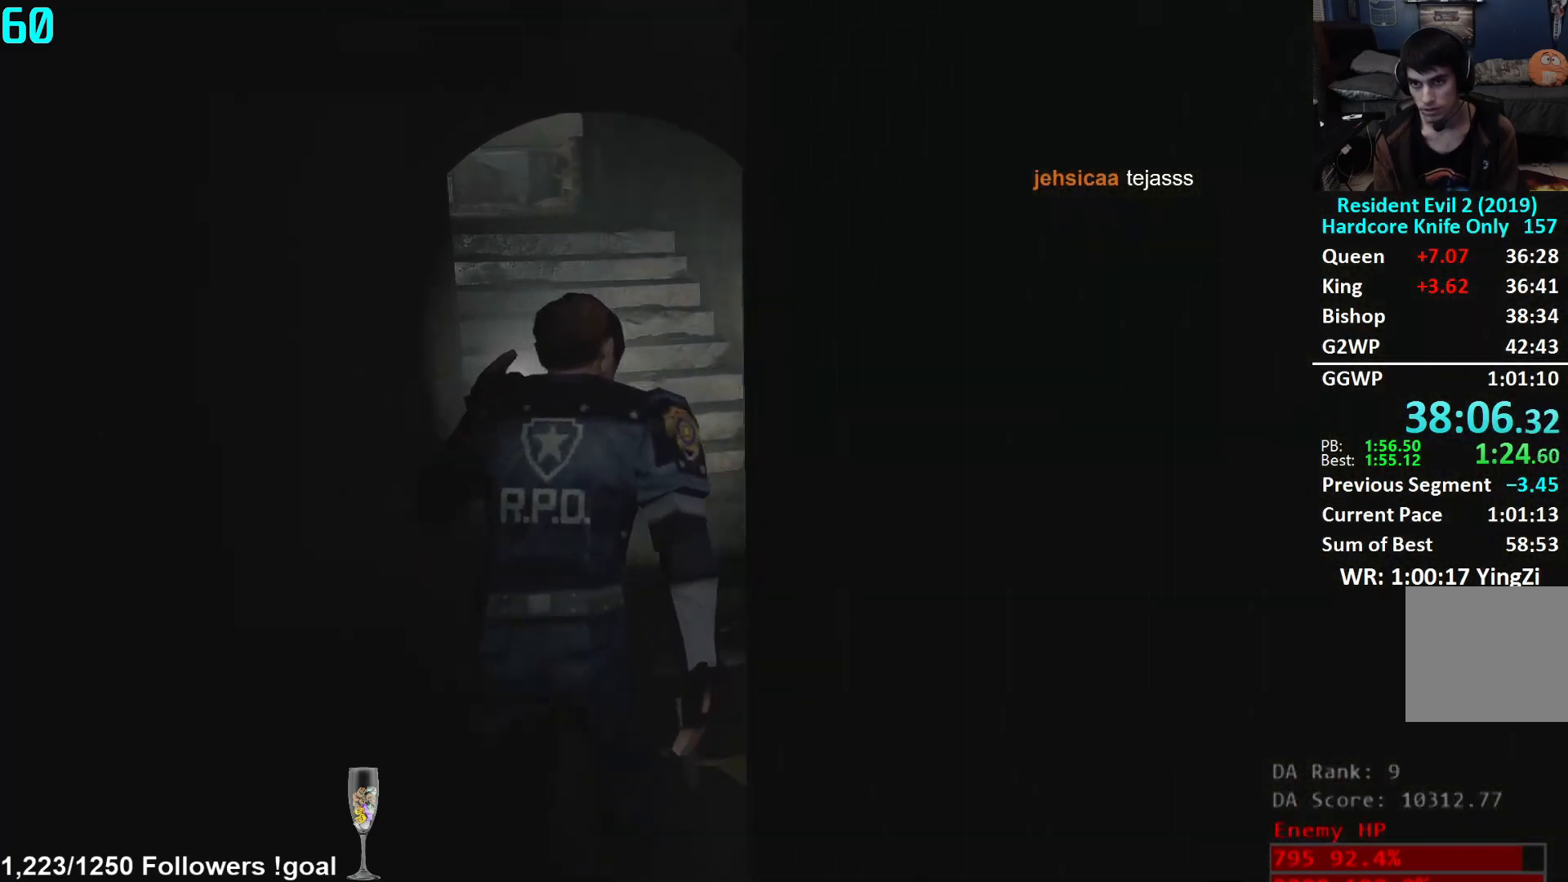
{"buttons": [], "left_stick": "up", "right_stick": "center", "events": []}
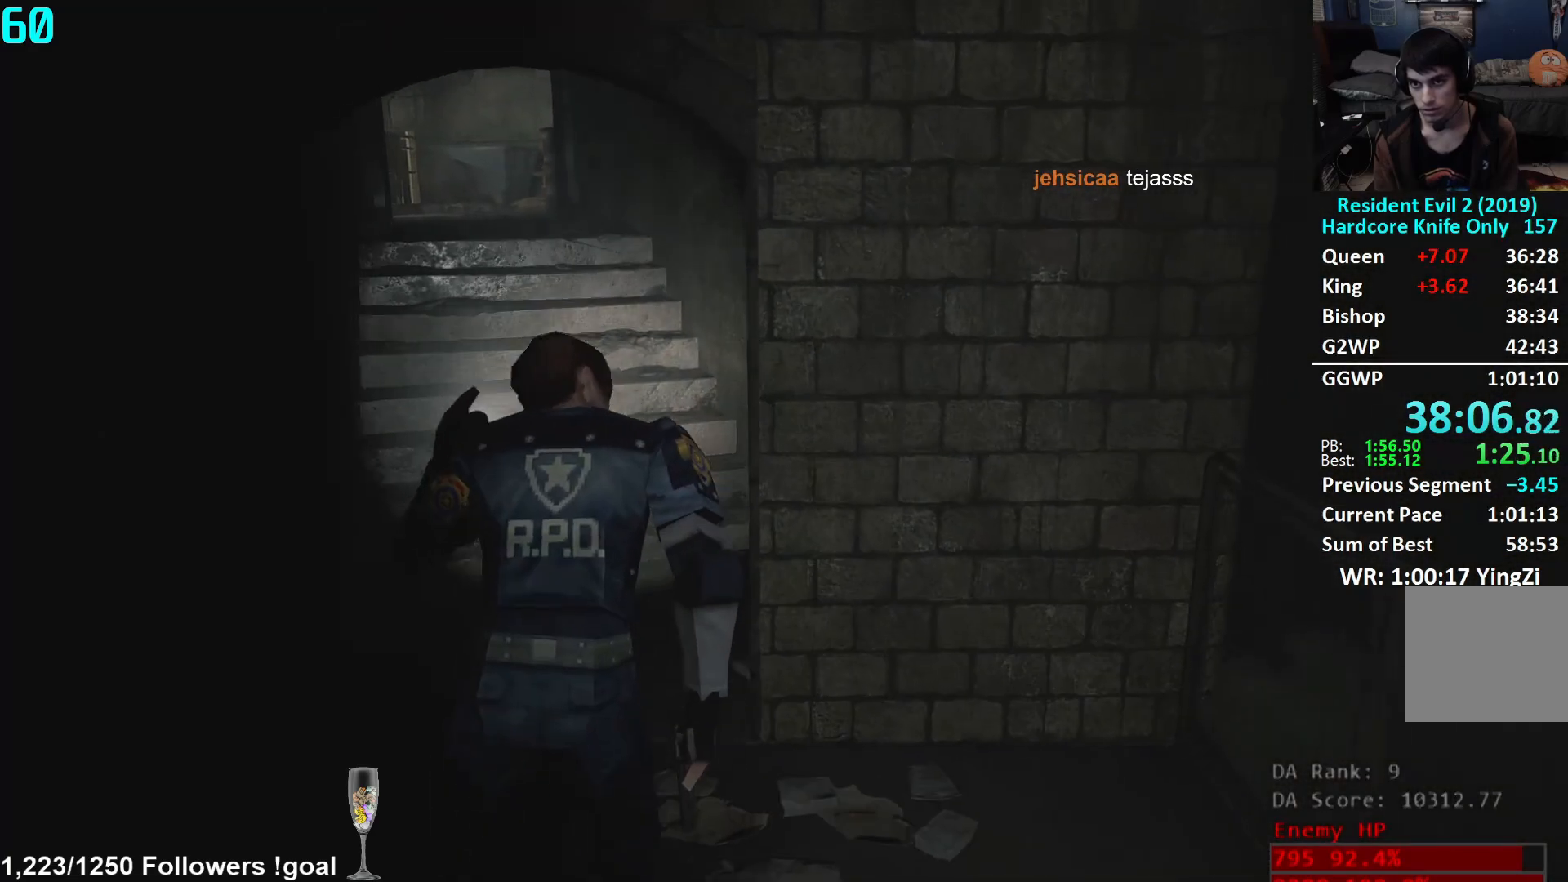
{"buttons": [], "left_stick": "up", "right_stick": "center", "events": [[50, "right_stick", "left"], [217, "right_stick", "center"], [317, "right_stick", "left"], [450, "right_stick", "center"]]}
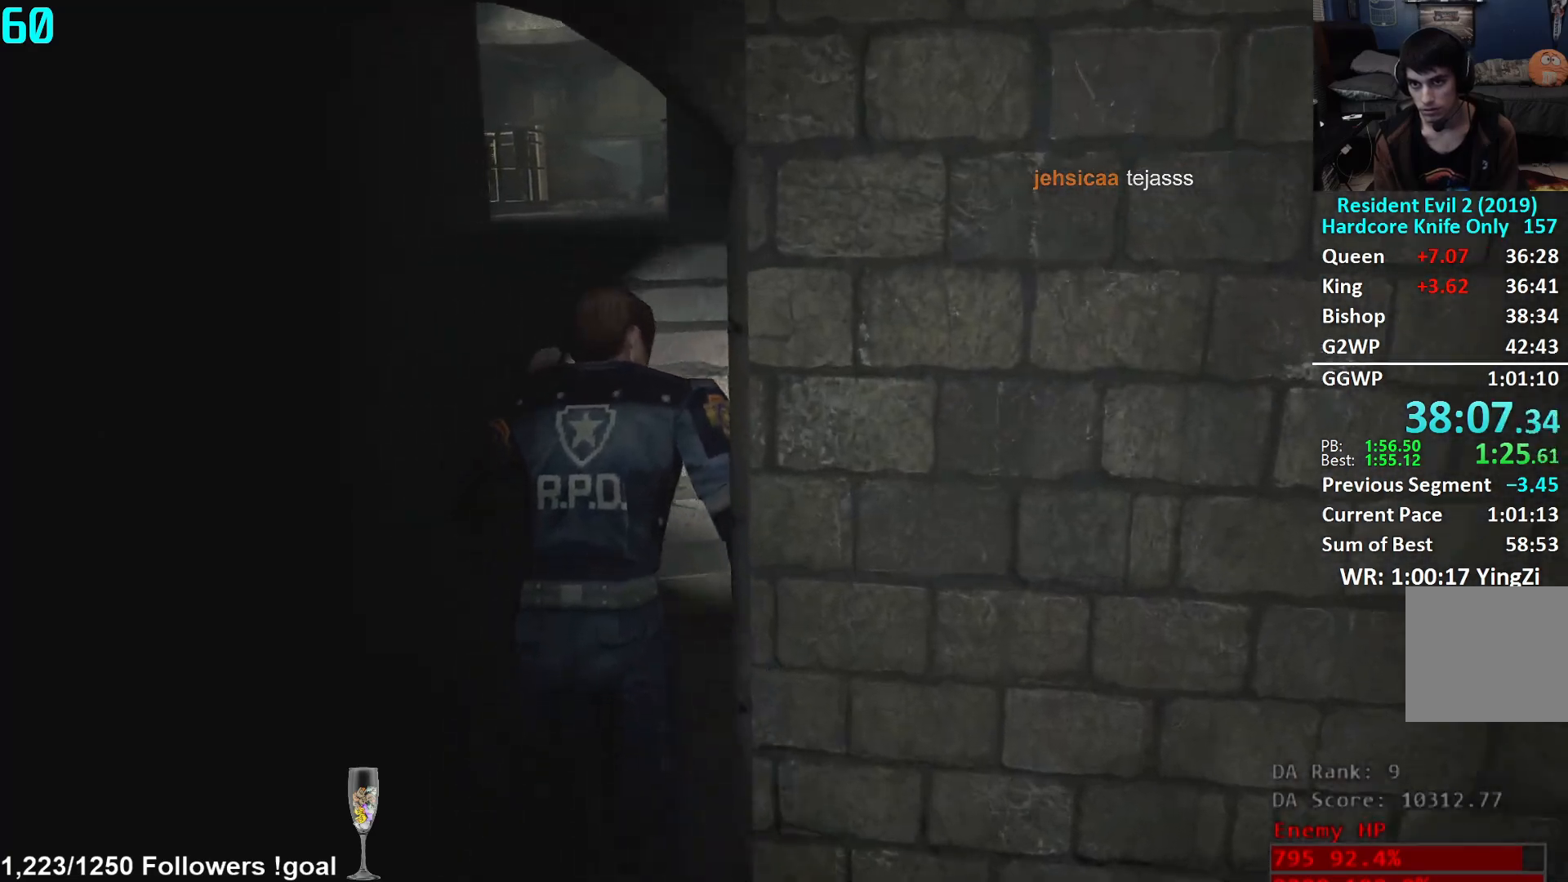
{"buttons": [], "left_stick": "up", "right_stick": "center", "events": []}
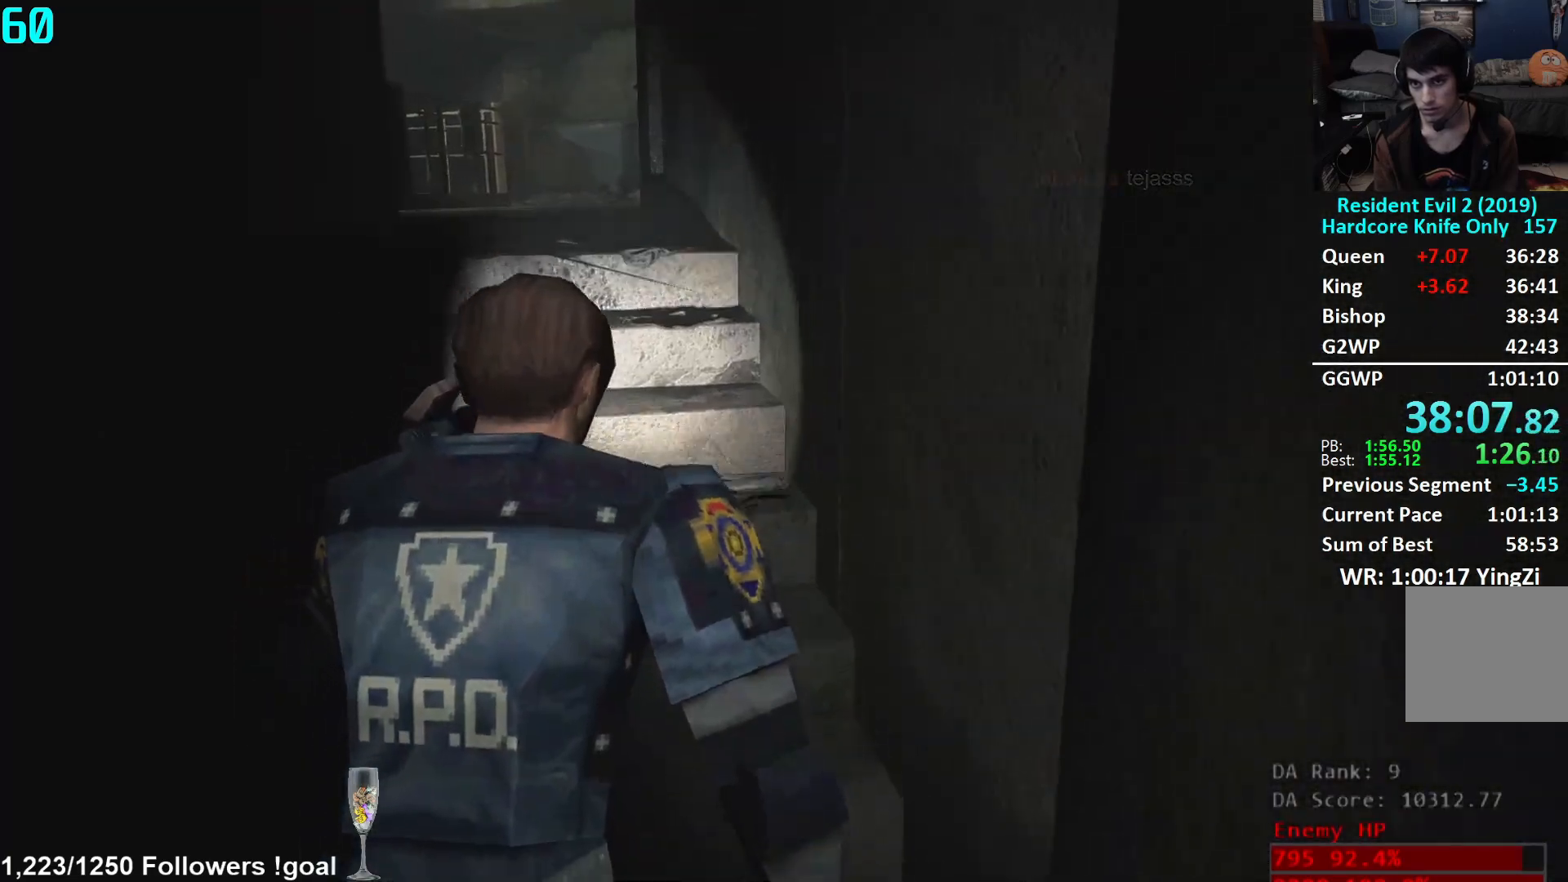
{"buttons": [], "left_stick": "up", "right_stick": "down", "events": [[17, "right_stick", "down-left"], [150, "right_stick", "center"], [484, "right_stick", "down"]]}
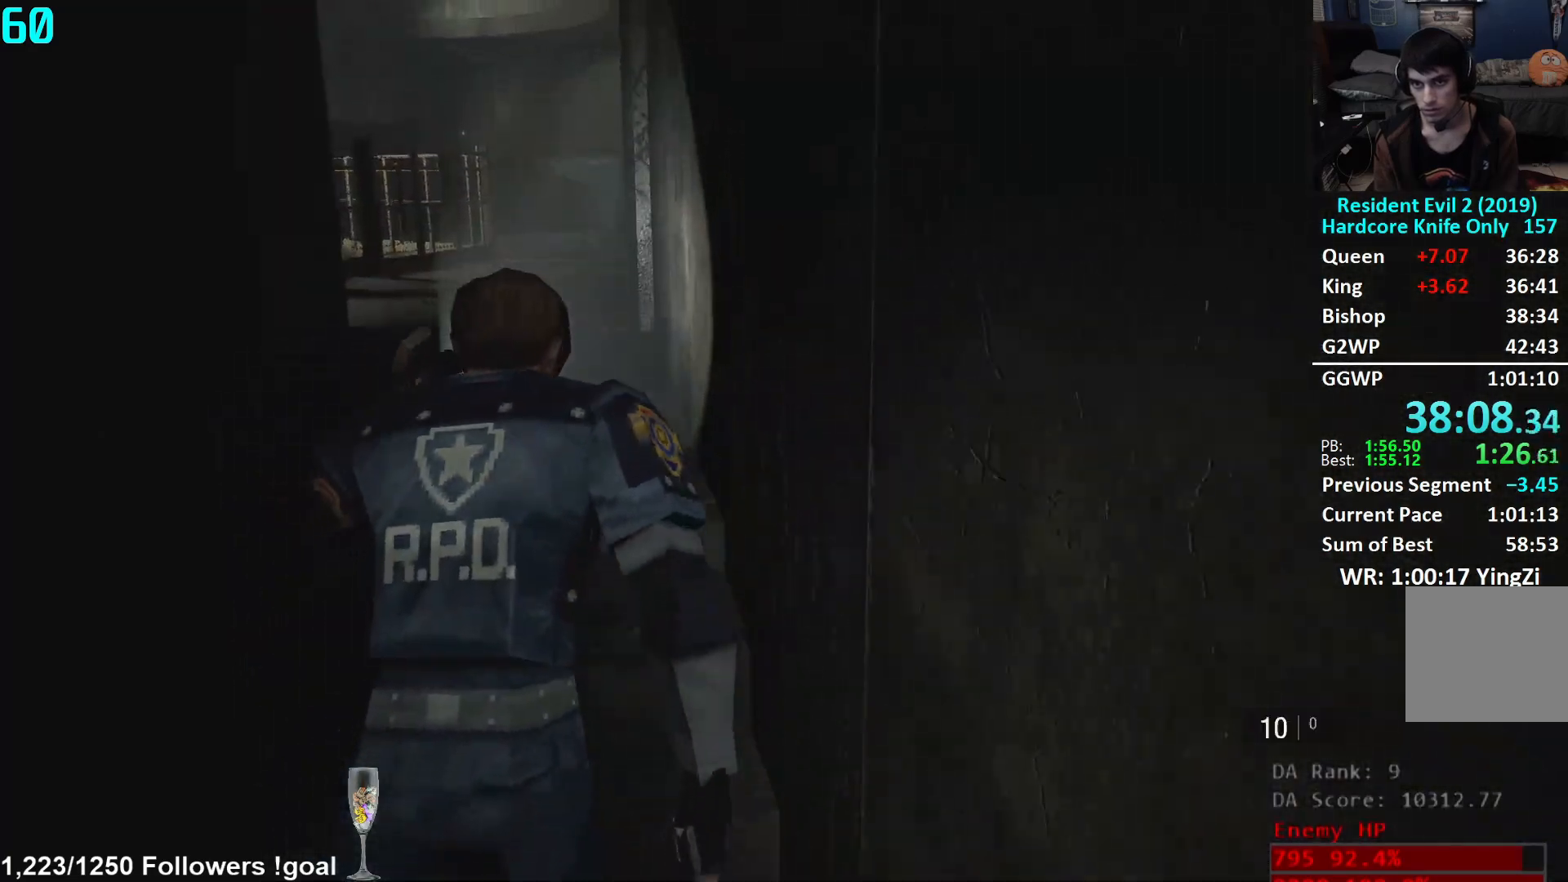
{"buttons": [], "left_stick": "up", "right_stick": "center", "events": [[101, "right_stick", "center"], [151, "L2", "down"], [167, "L2", "up"]]}
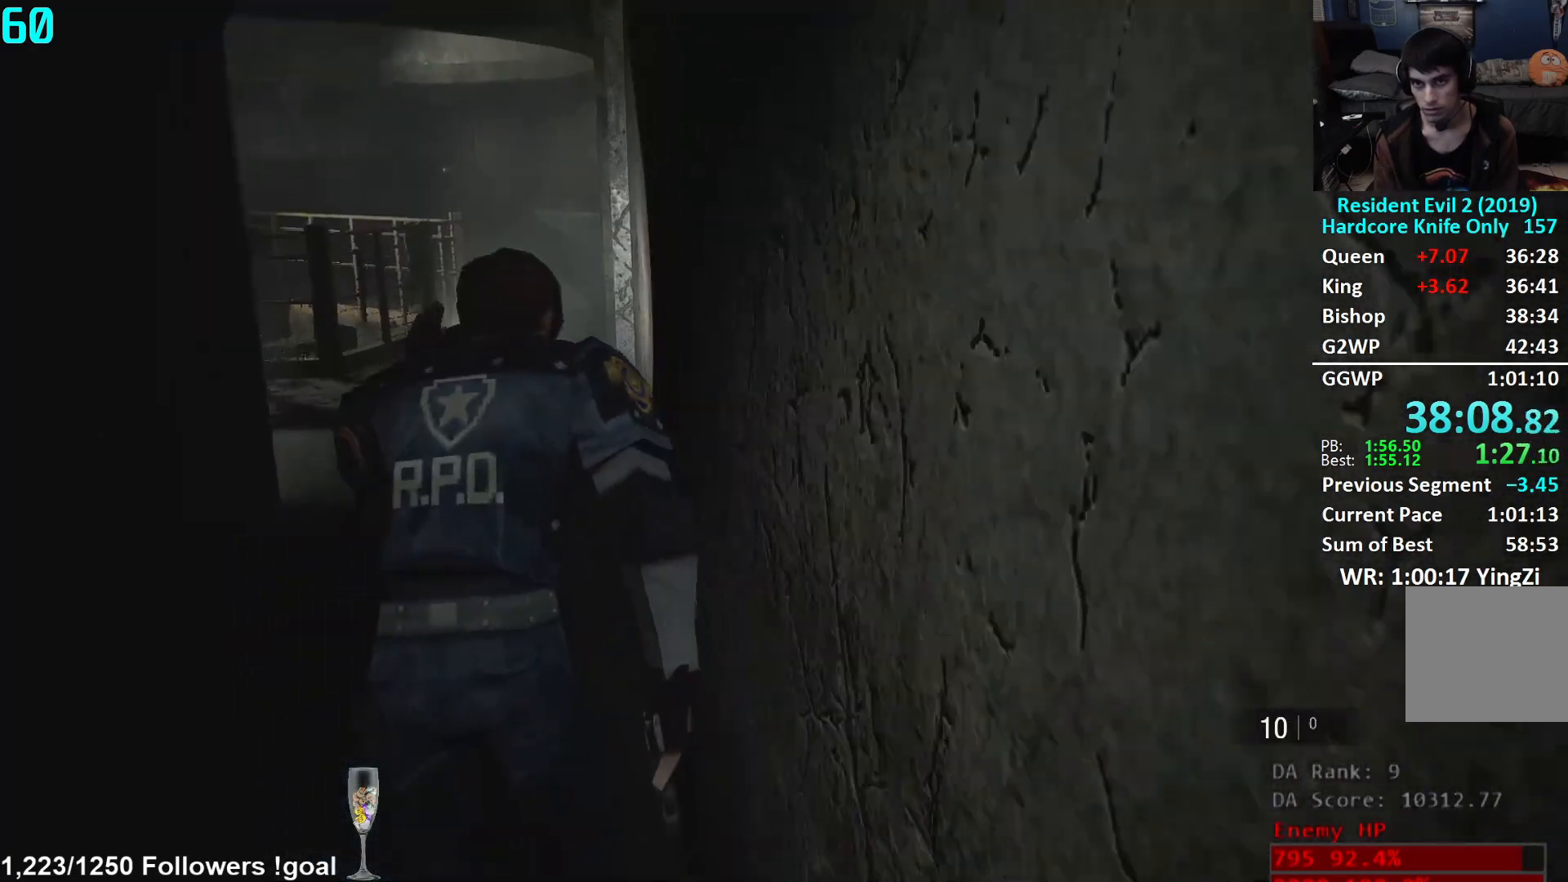
{"buttons": [], "left_stick": "up", "right_stick": "center", "events": []}
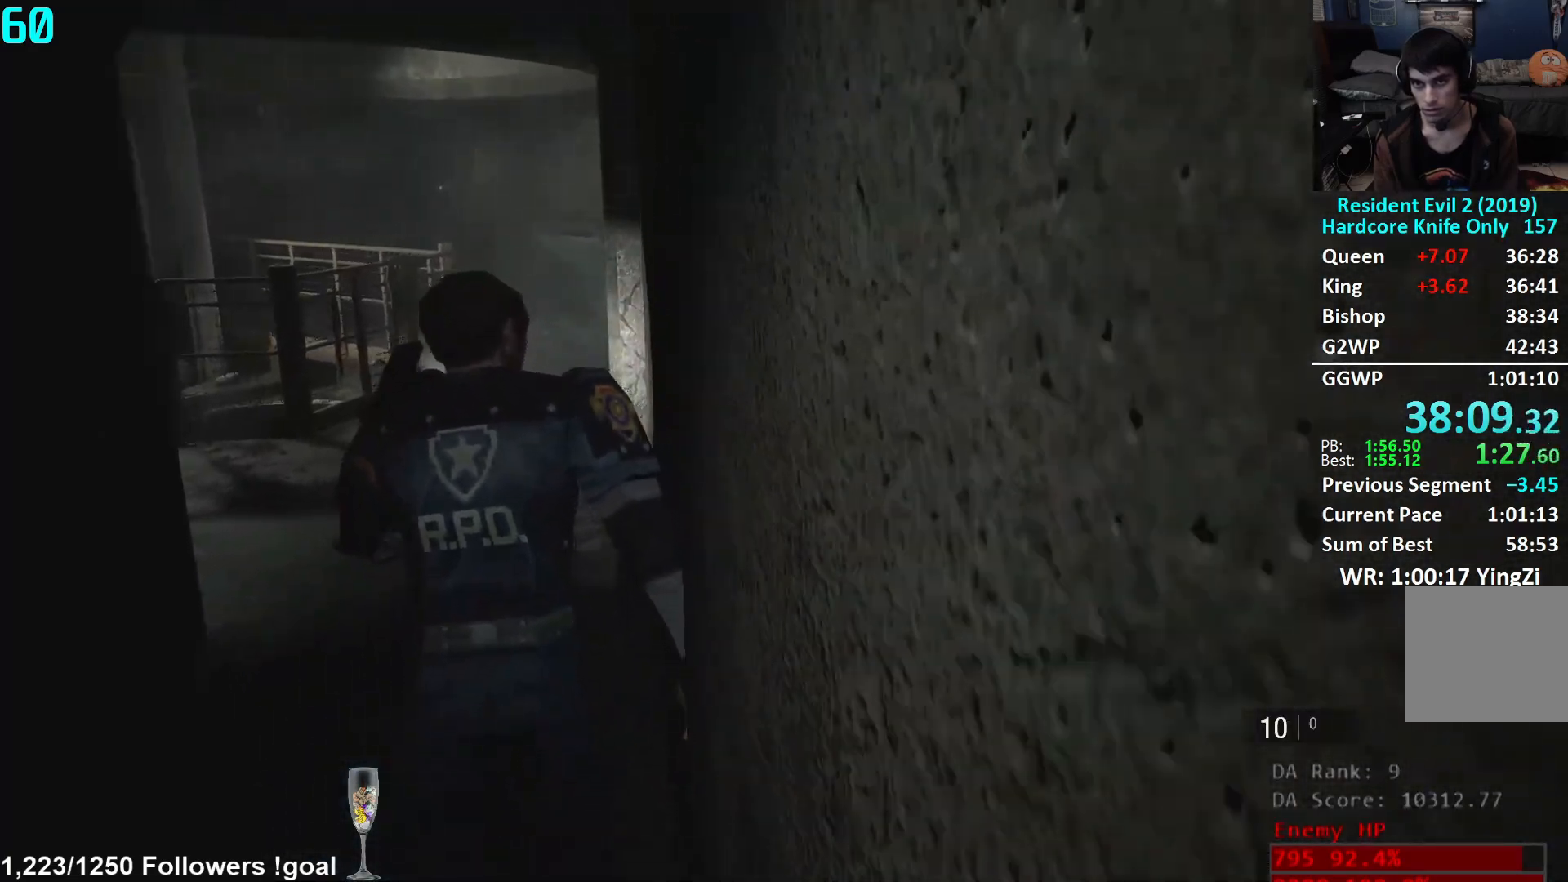
{"buttons": [], "left_stick": "up", "right_stick": "down-right", "events": [[267, "right_stick", "down-right"]]}
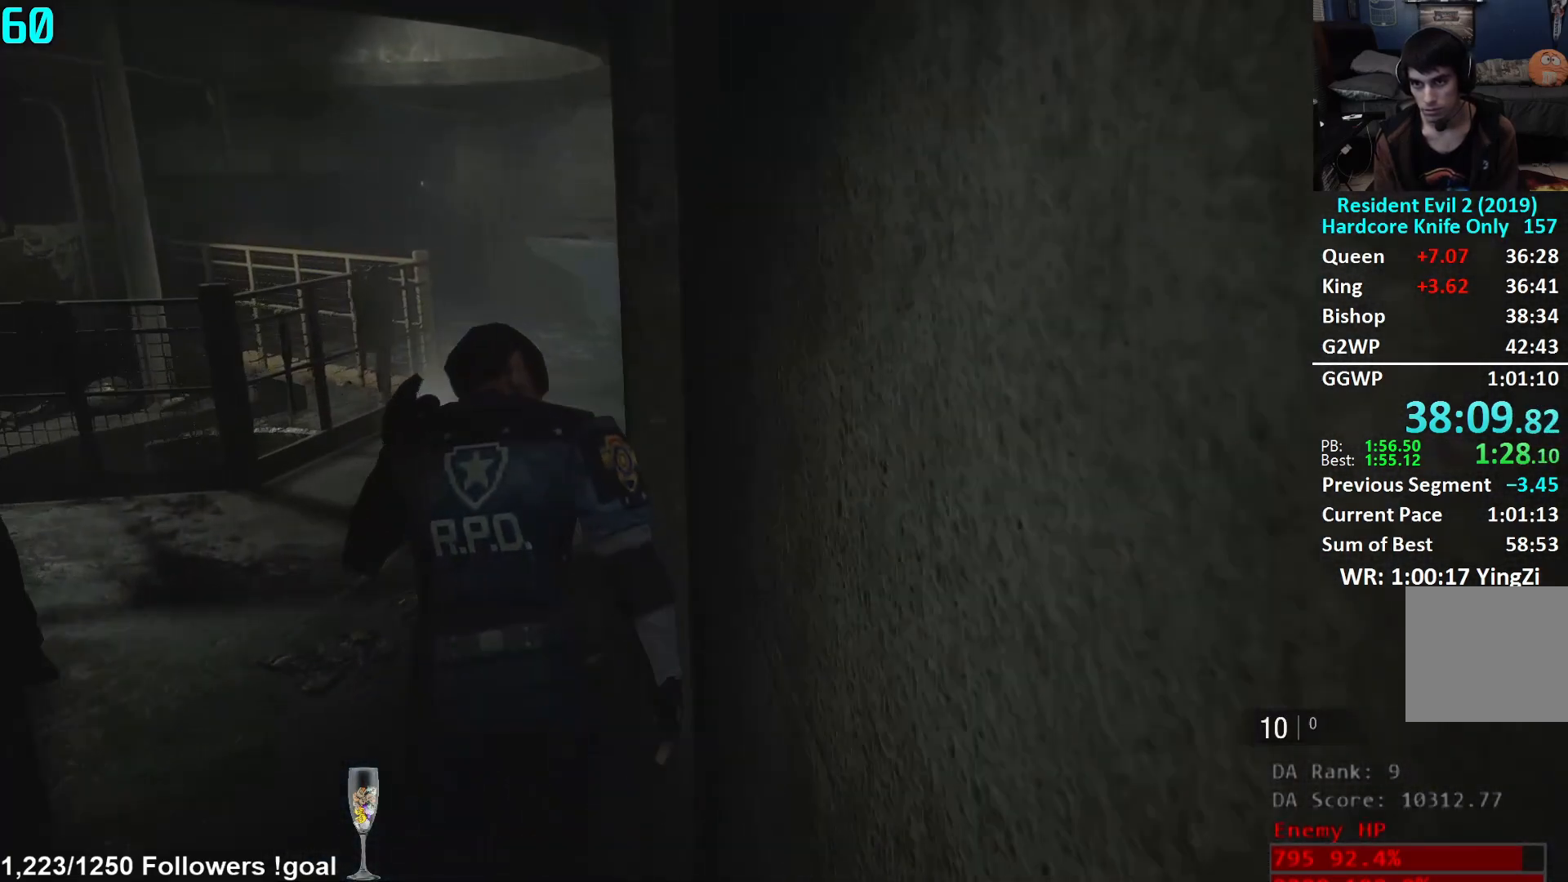
{"buttons": [], "left_stick": "up", "right_stick": "down-right", "events": []}
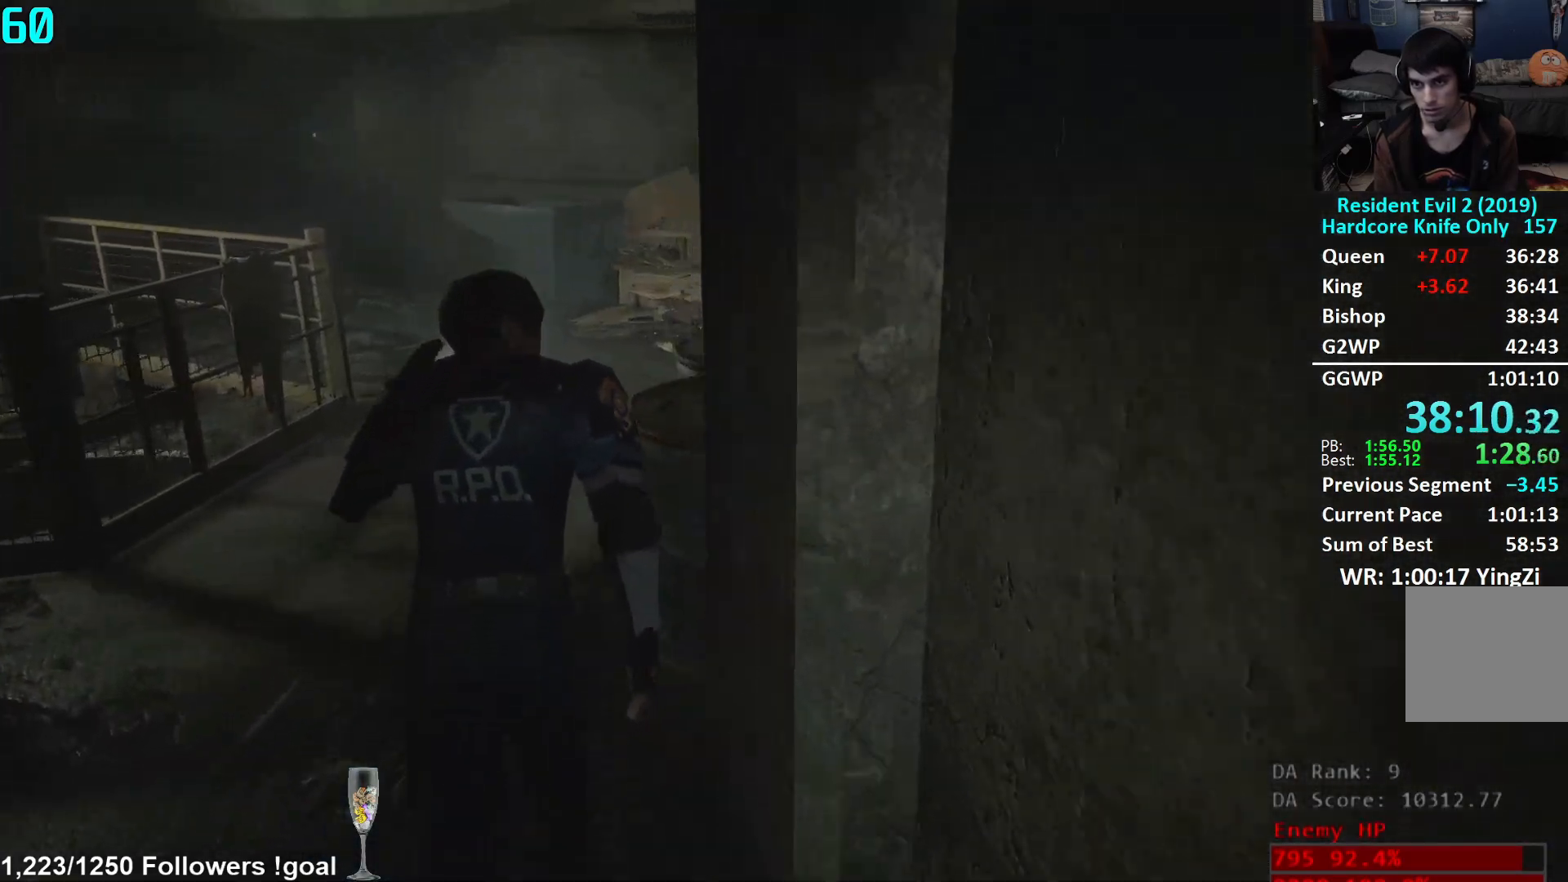
{"buttons": [], "left_stick": "up", "right_stick": "right", "events": [[151, "right_stick", "right"]]}
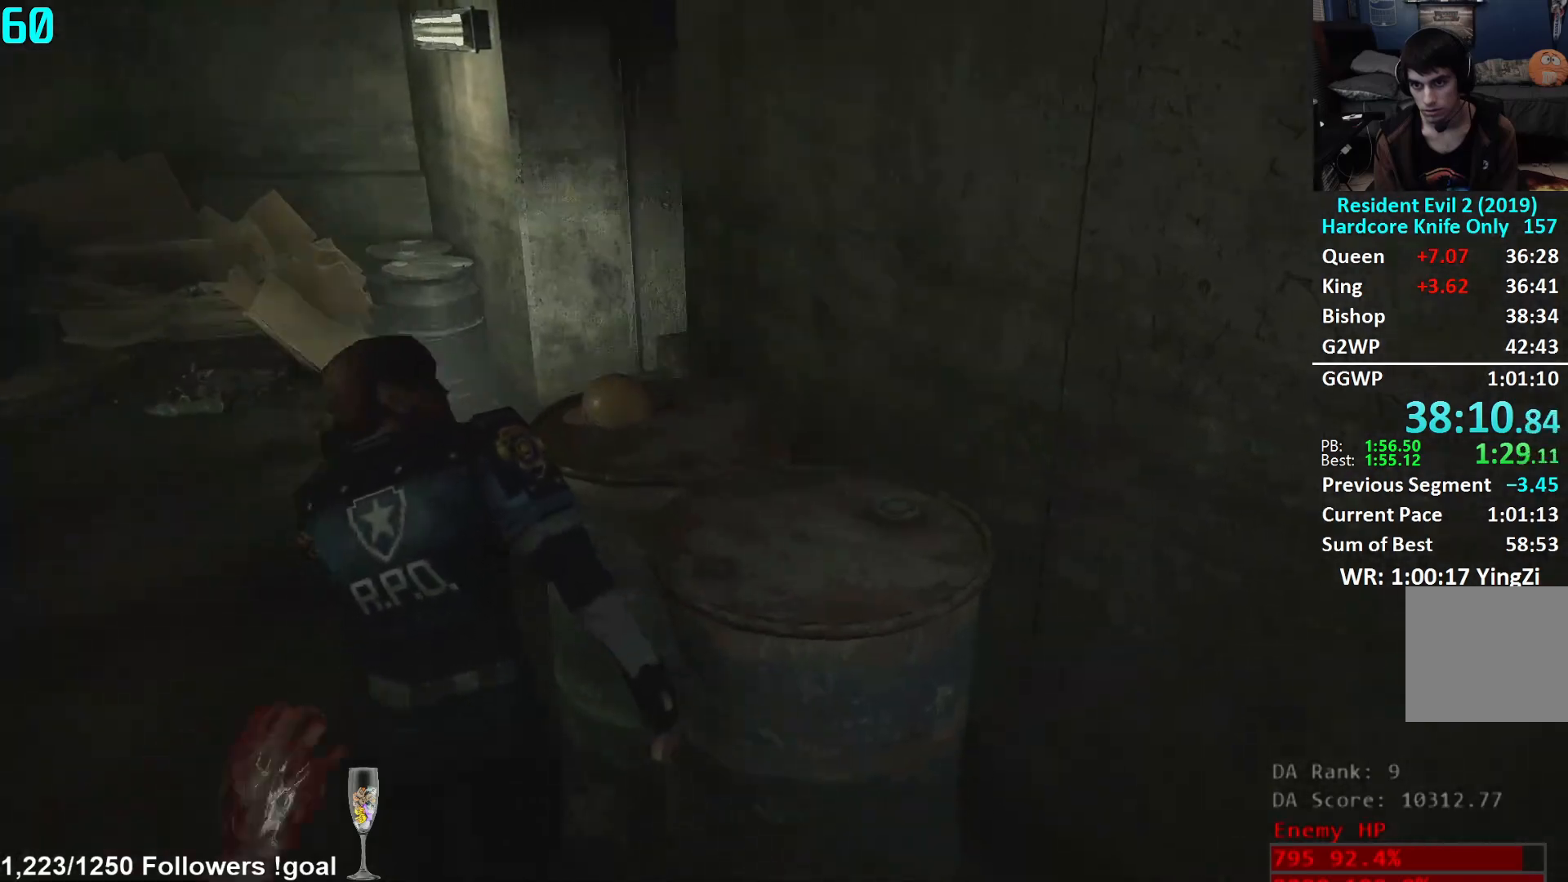
{"buttons": [], "left_stick": "up", "right_stick": "right", "events": []}
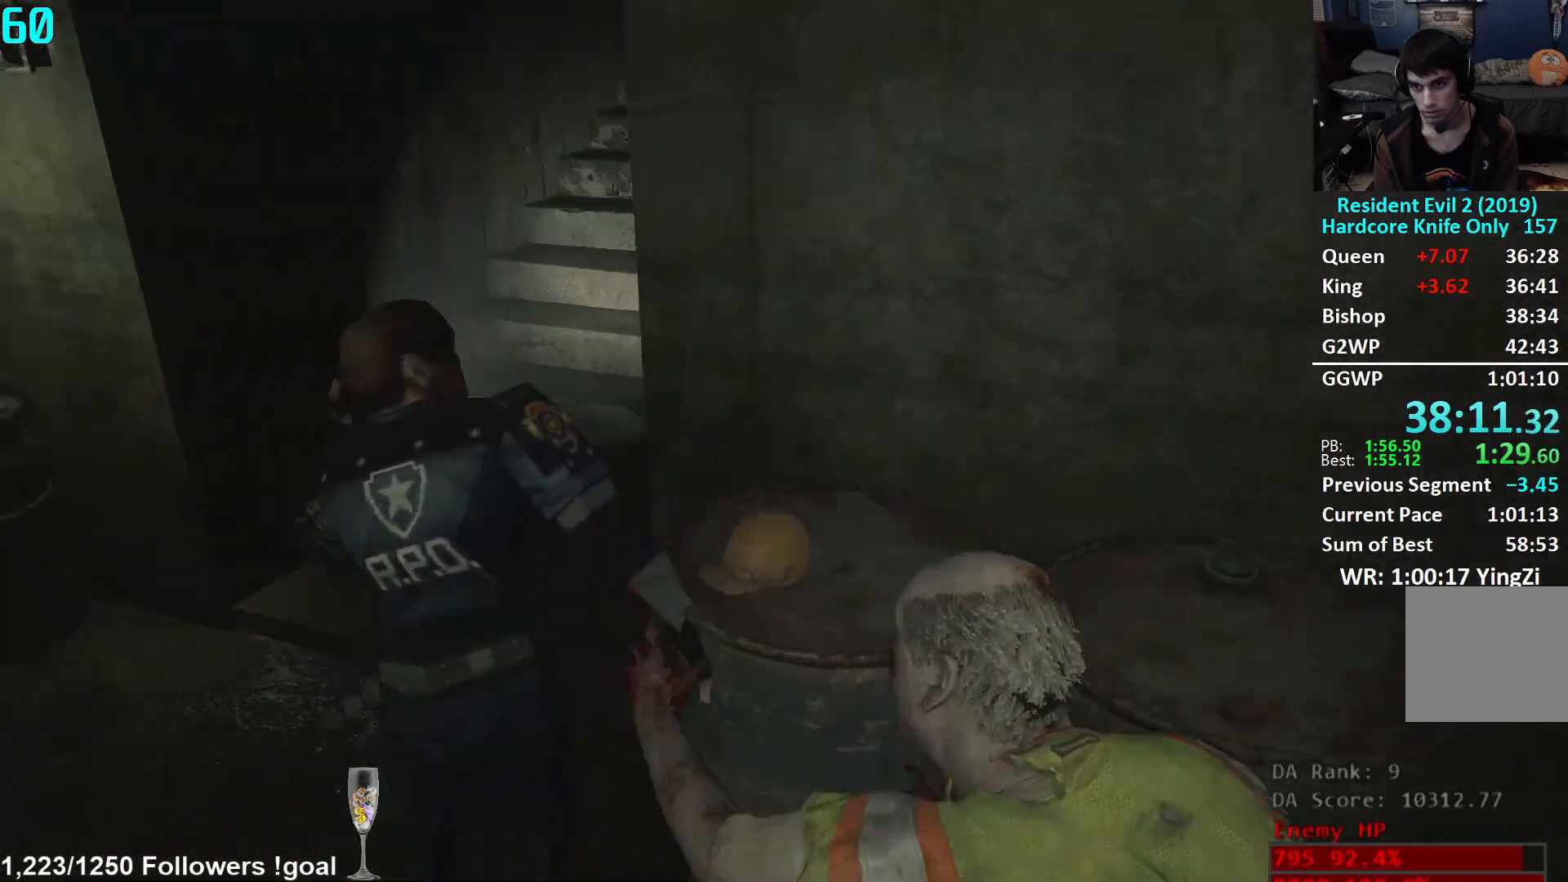
{"buttons": ["L2"], "left_stick": "up", "right_stick": "center", "events": [[184, "right_stick", "center"], [284, "right_stick", "up-right"], [384, "right_stick", "center"], [501, "L2", "down"]]}